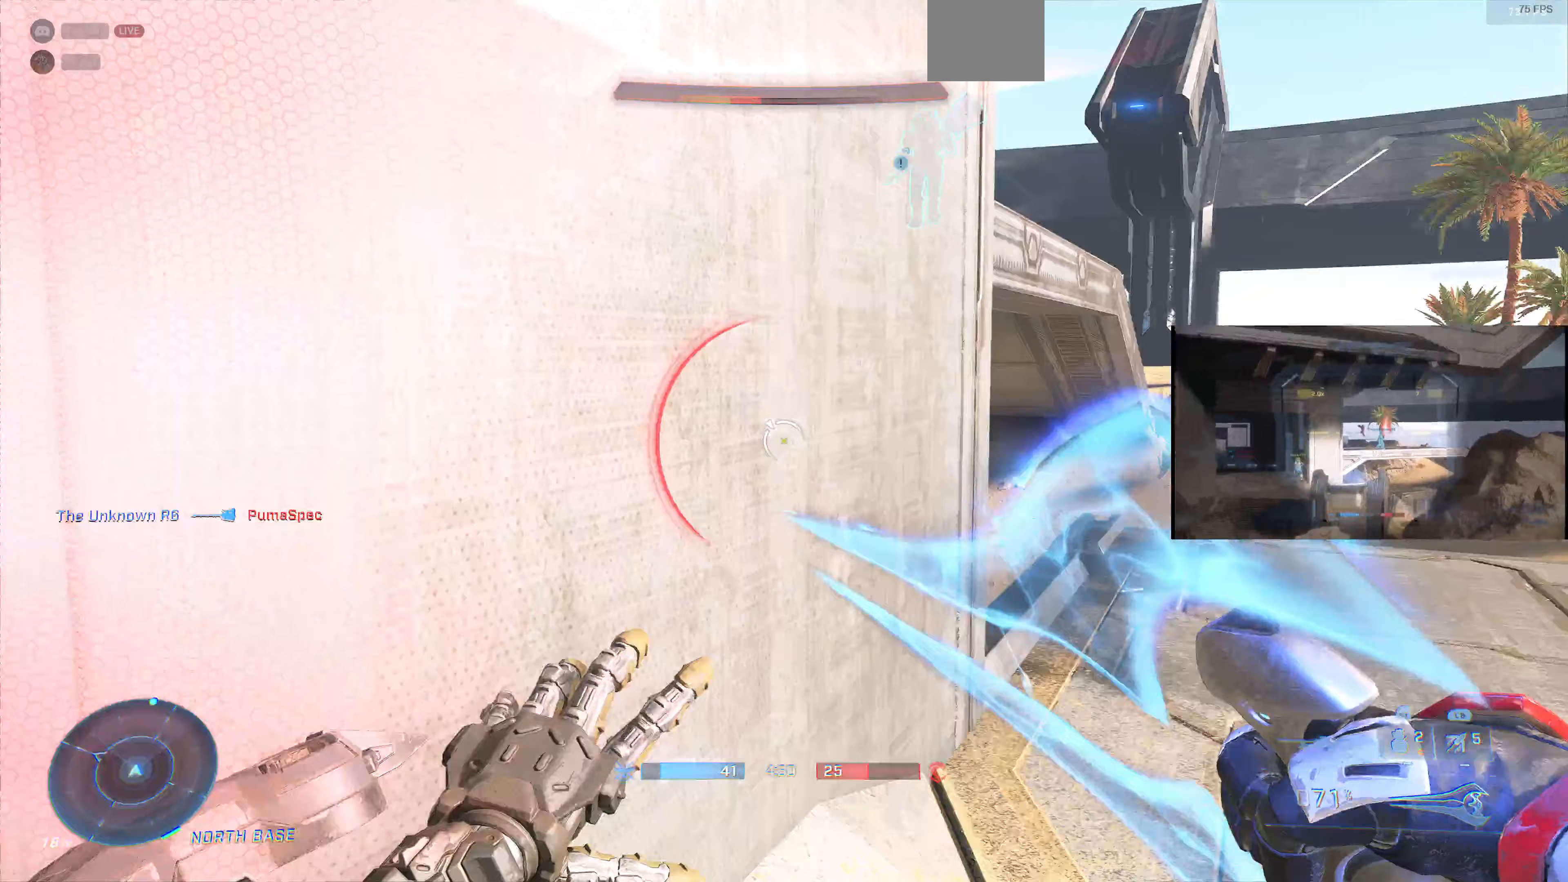
Gameplay with a controller (PlayStation layout); each line is a JSON object with the inputs held at the frame after it. "events" lists button and stick changes between this image and that frame as [ms after this image, input, new state], when the widget could be followed in between.
{"buttons": [], "left_stick": "up-right", "right_stick": "center", "events": [[133, "right_stick", "down"], [167, "left_stick", "up-right"], [300, "right_stick", "center"], [333, "CROSS", "down"], [433, "CROSS", "up"]]}
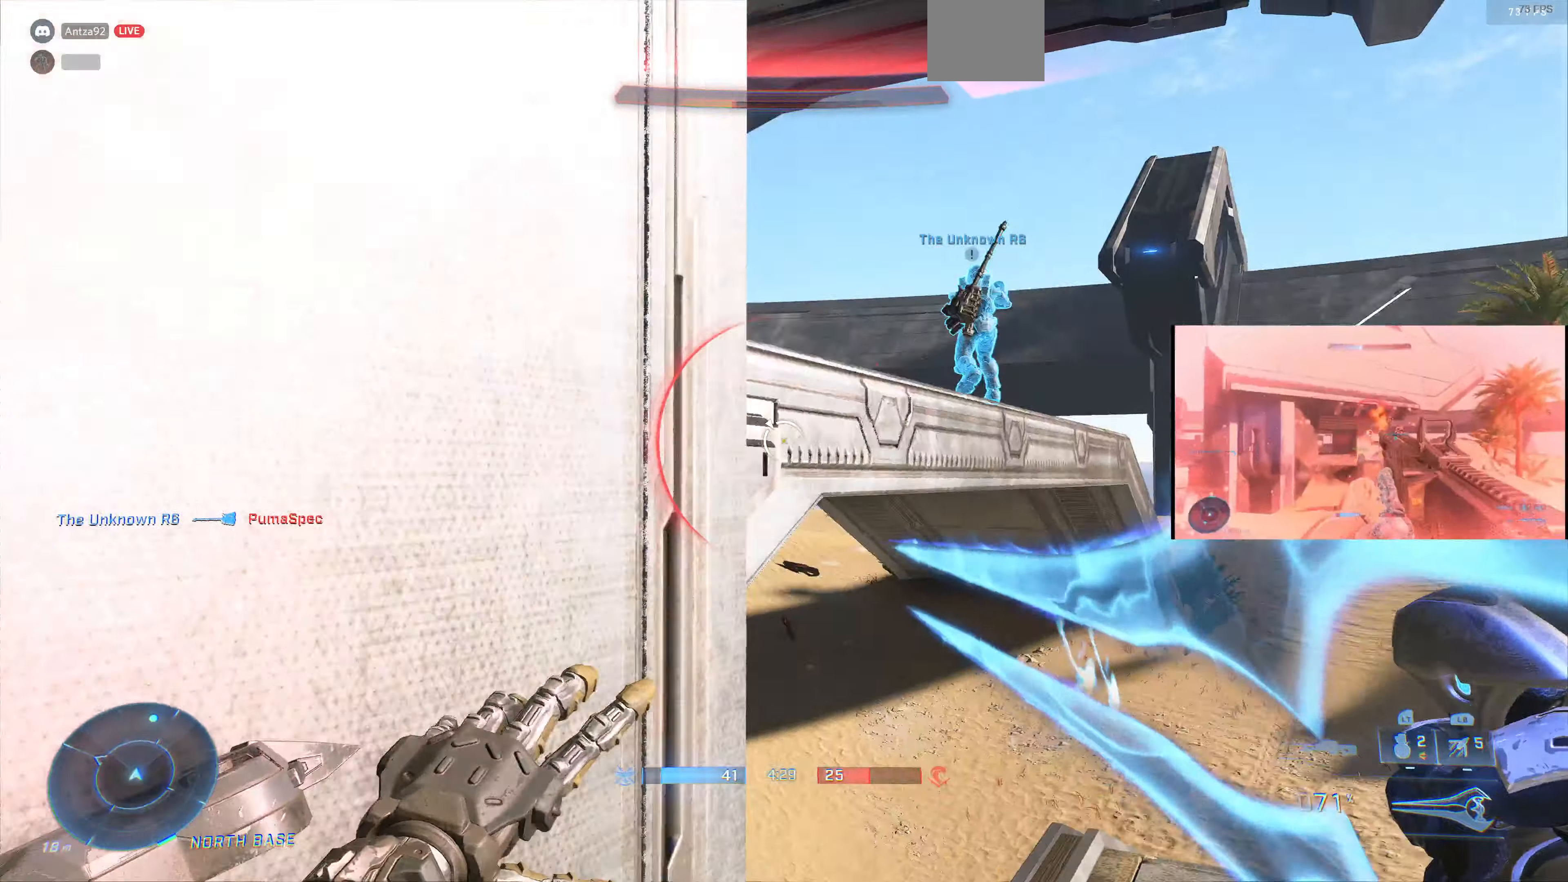
{"buttons": ["L1"], "left_stick": "up-right", "right_stick": "center", "events": [[33, "right_stick", "up-right"], [233, "right_stick", "left"], [400, "right_stick", "center"], [433, "L1", "down"]]}
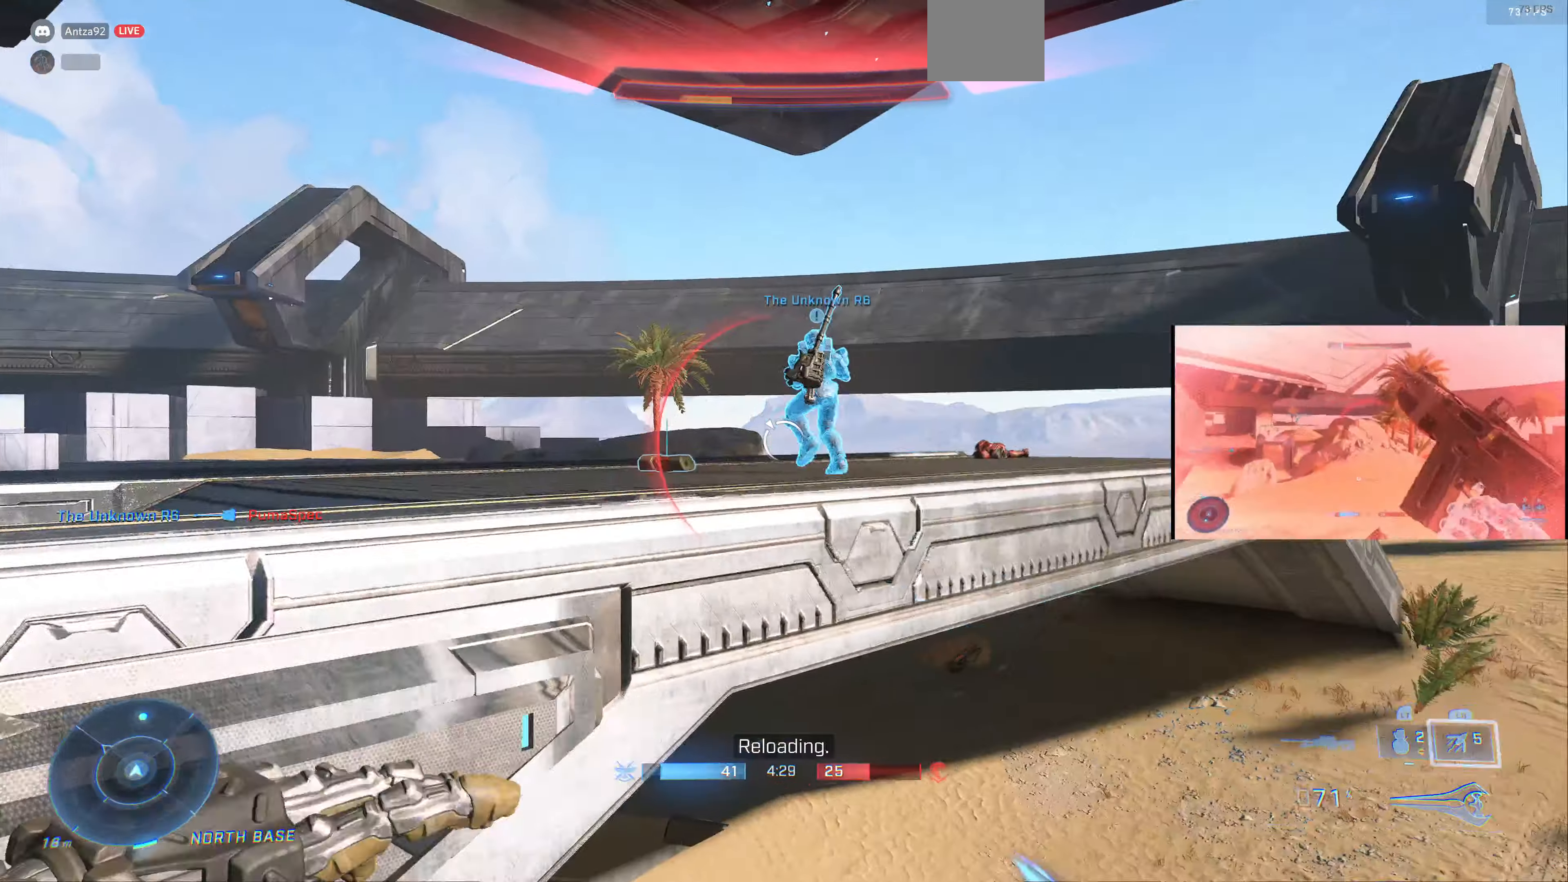
{"buttons": ["L1"], "left_stick": "right", "right_stick": "up-right", "events": [[133, "left_stick", "right"], [400, "right_stick", "up-left"], [500, "right_stick", "up-right"]]}
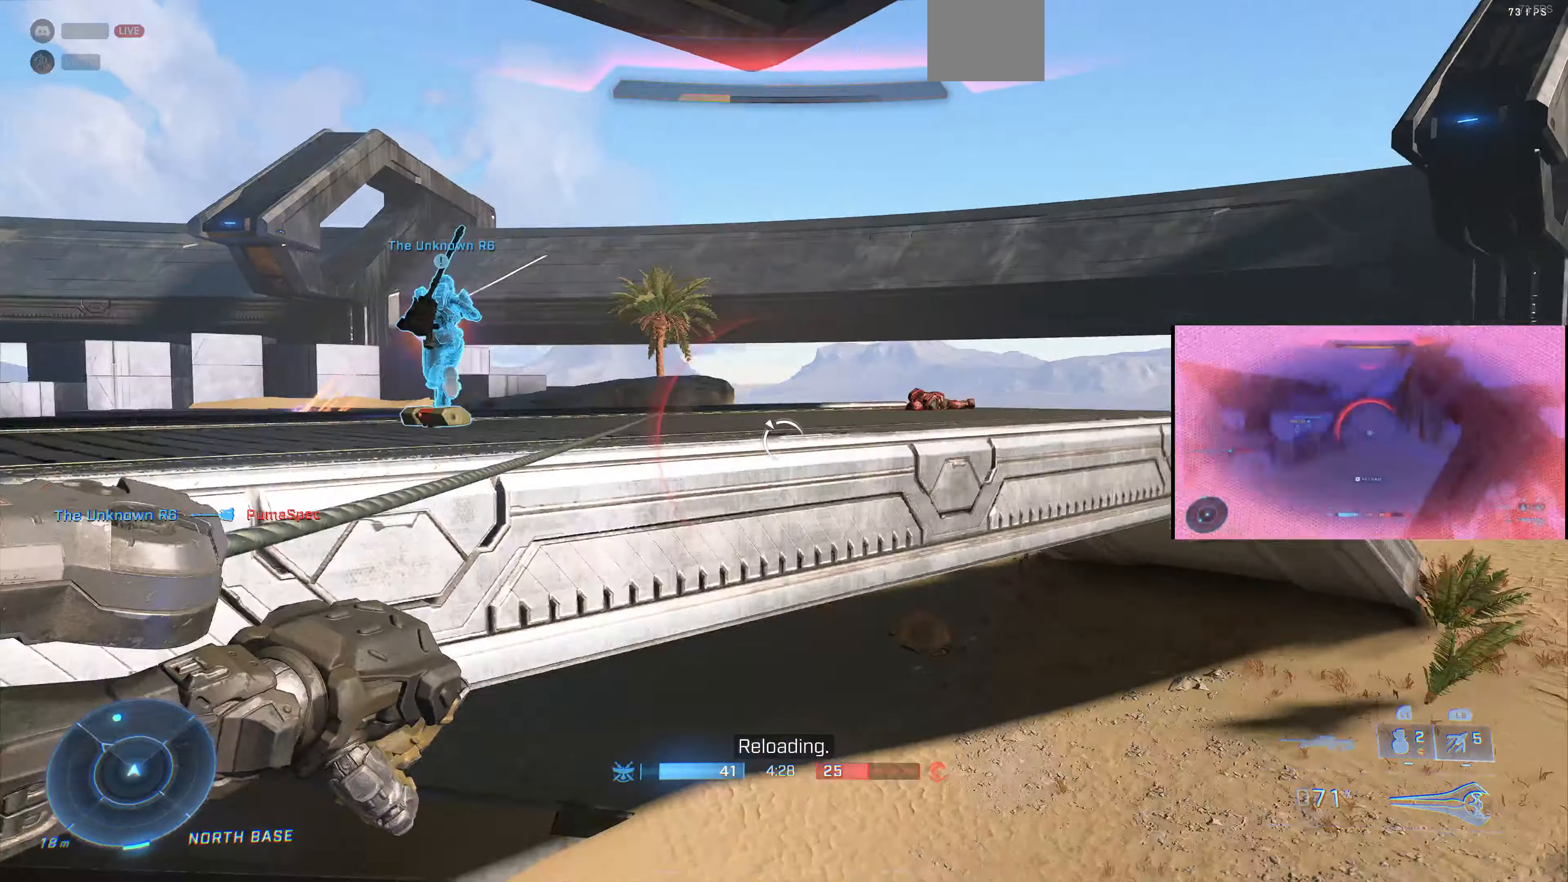
{"buttons": ["L1"], "left_stick": "up-right", "right_stick": "left", "events": [[167, "left_stick", "up-right"], [433, "right_stick", "left"]]}
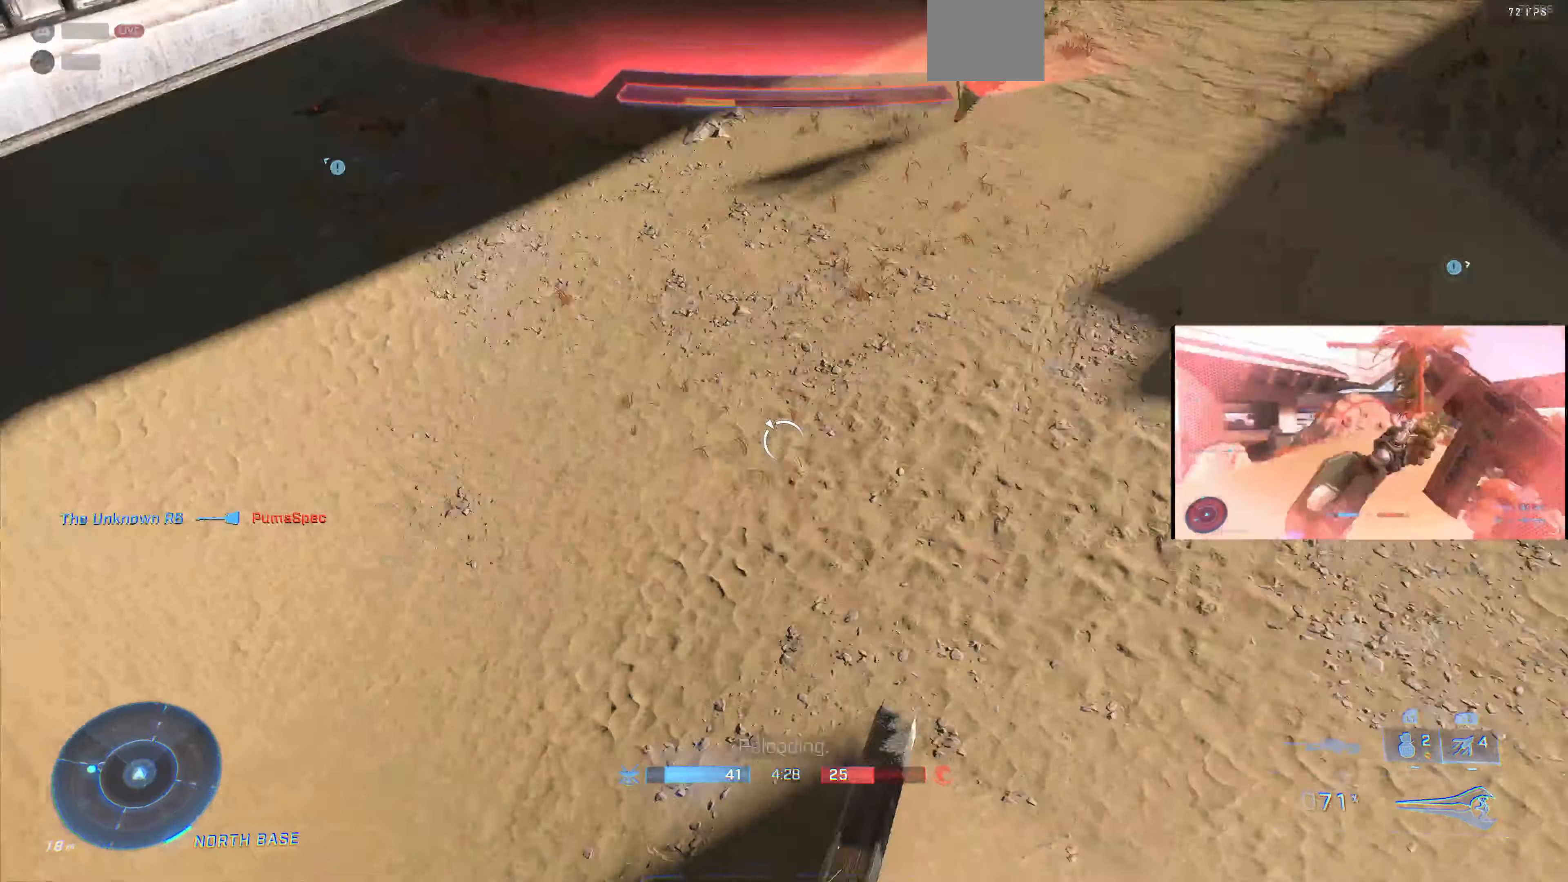
{"buttons": [], "left_stick": "up-right", "right_stick": "down-left", "events": [[133, "right_stick", "down-left"], [333, "L1", "up"]]}
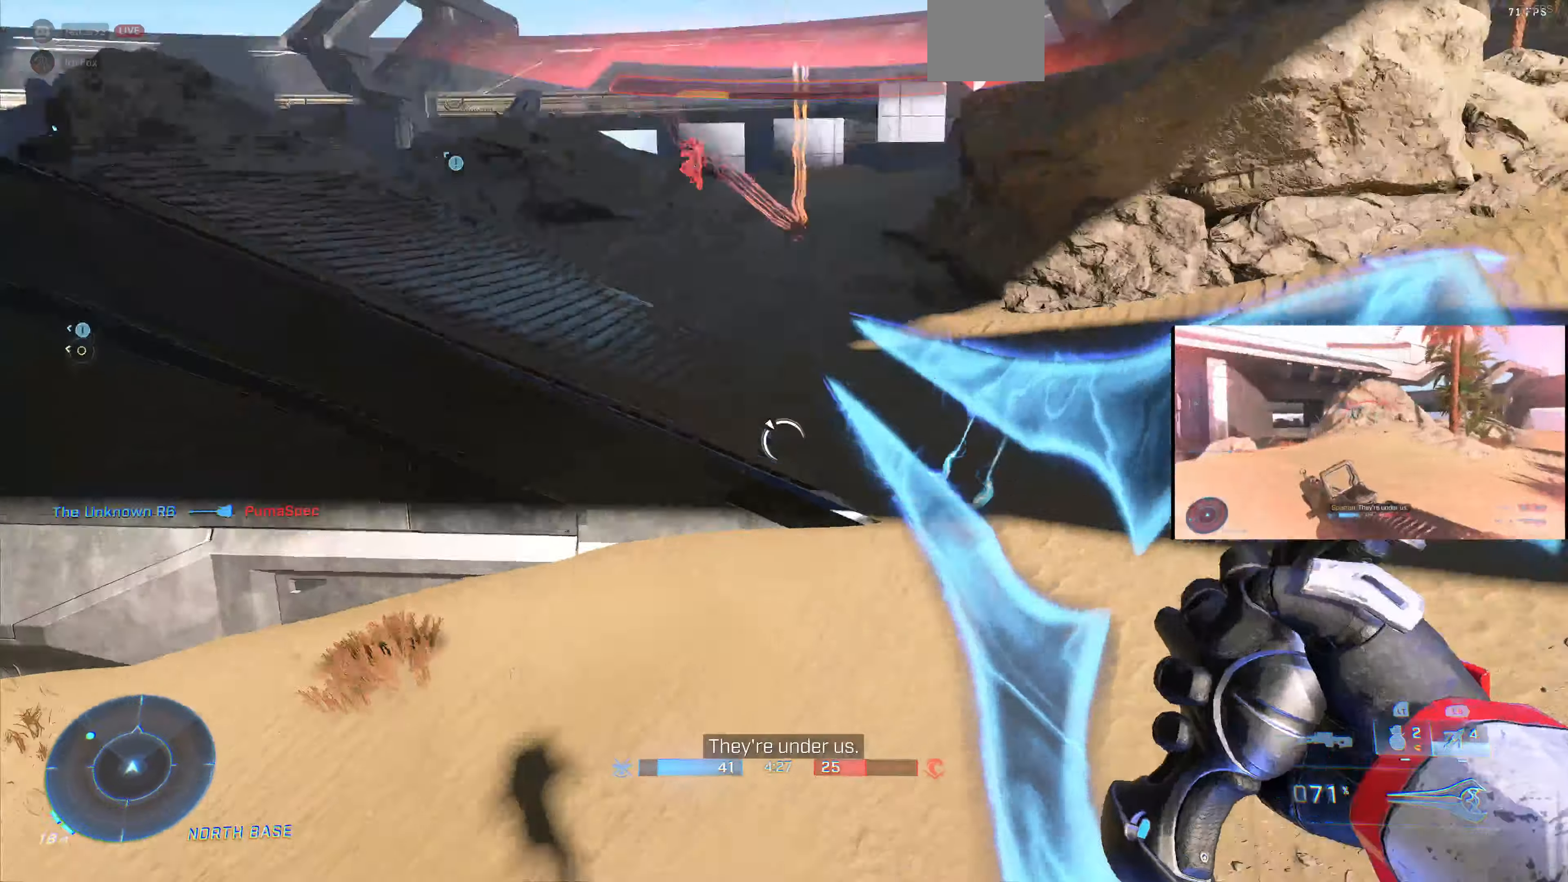
{"buttons": [], "left_stick": "up", "right_stick": "left", "events": [[67, "right_stick", "center"], [233, "left_stick", "up"], [267, "SQUARE", "down"], [333, "SQUARE", "up"], [367, "right_stick", "left"]]}
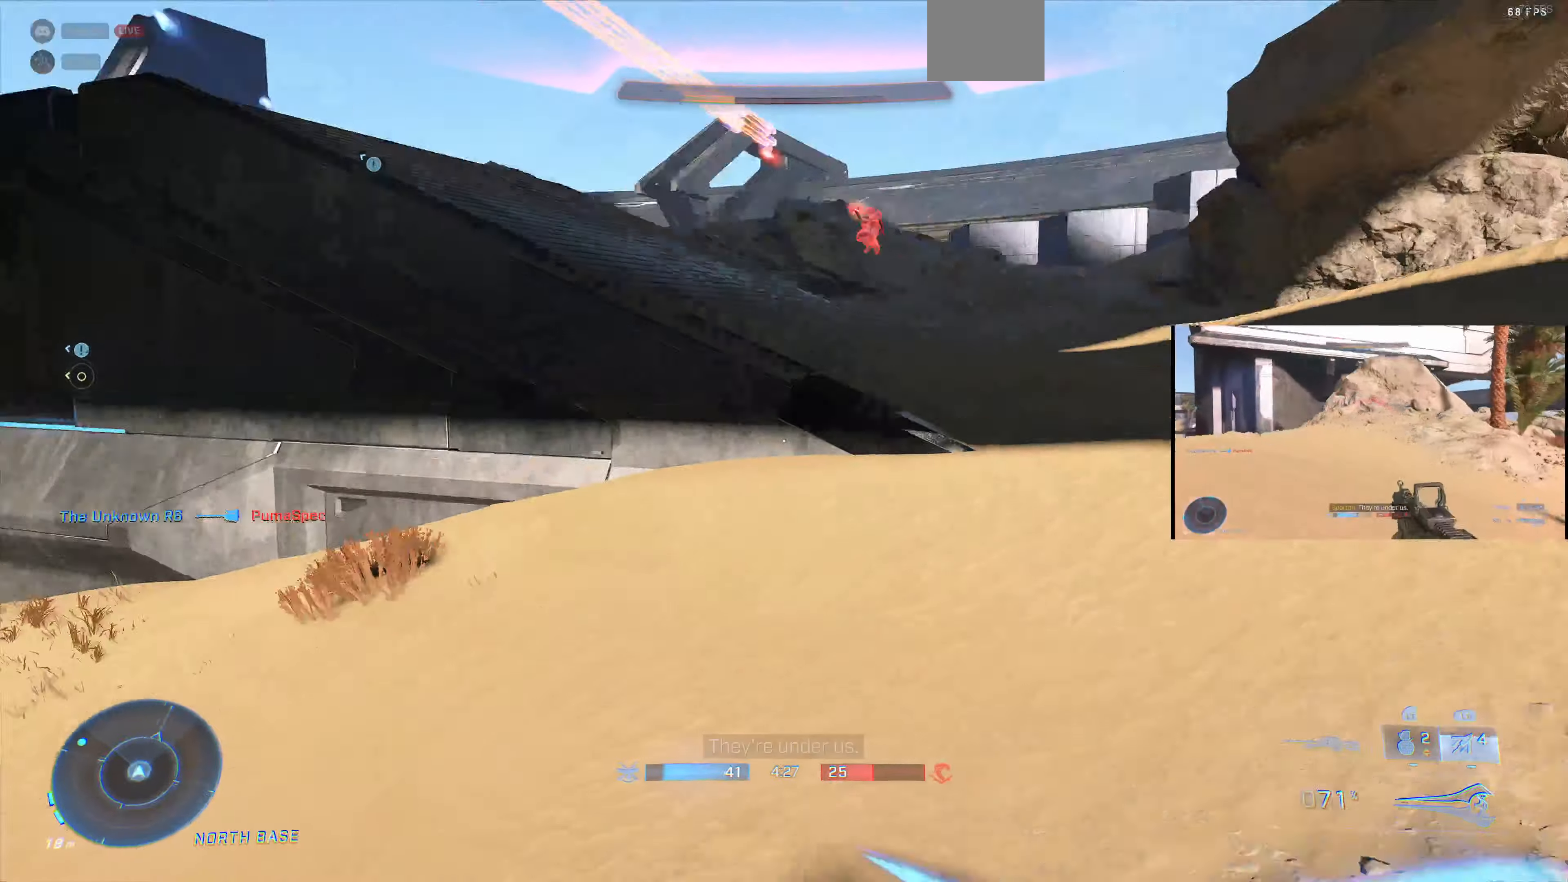
{"buttons": ["L1"], "left_stick": "up", "right_stick": "center", "events": [[300, "right_stick", "center"], [333, "L1", "down"], [400, "L1", "up"], [400, "right_stick", "down"], [433, "L1", "down"], [467, "right_stick", "center"]]}
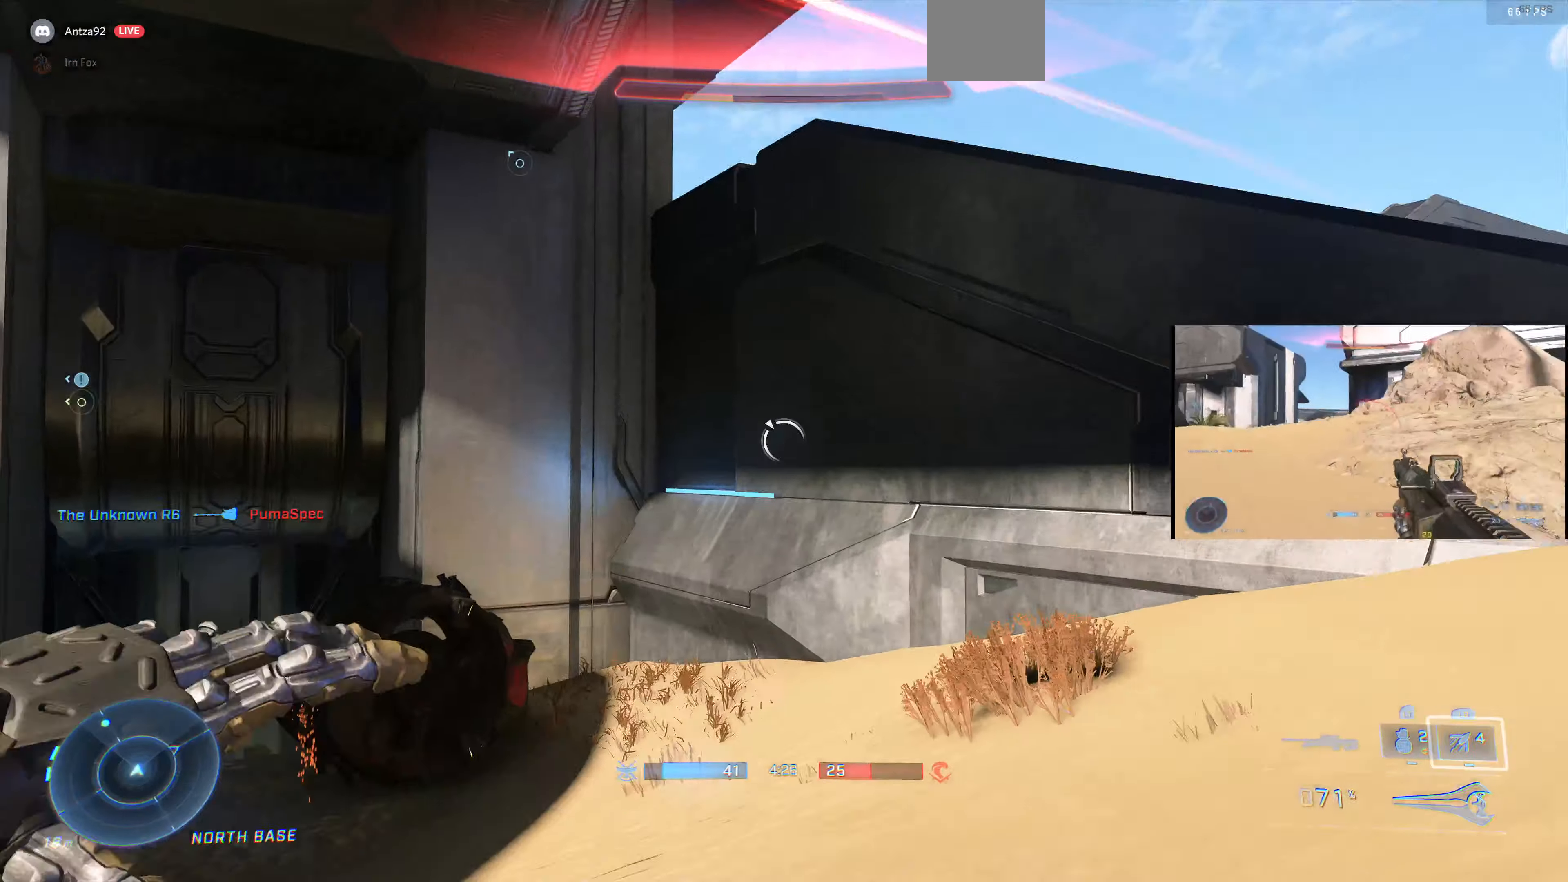
{"buttons": ["L1"], "left_stick": "up-left", "right_stick": "up-left", "events": [[100, "left_stick", "up-left"], [167, "right_stick", "left"], [267, "right_stick", "up-left"]]}
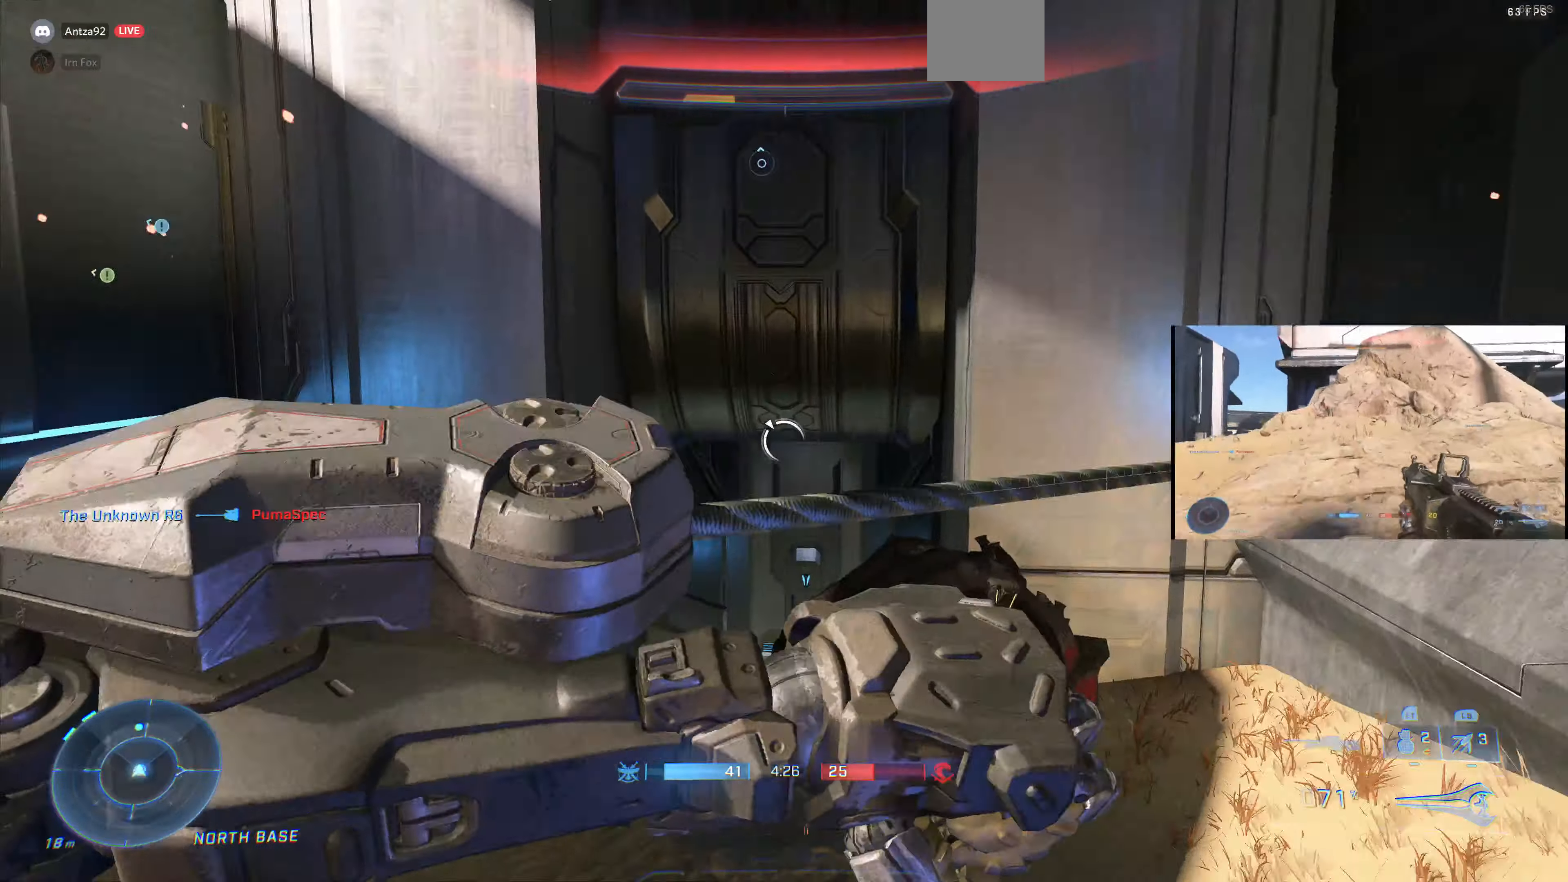
{"buttons": ["L1"], "left_stick": "up-left", "right_stick": "up-left", "events": [[67, "right_stick", "center"], [467, "right_stick", "up-left"]]}
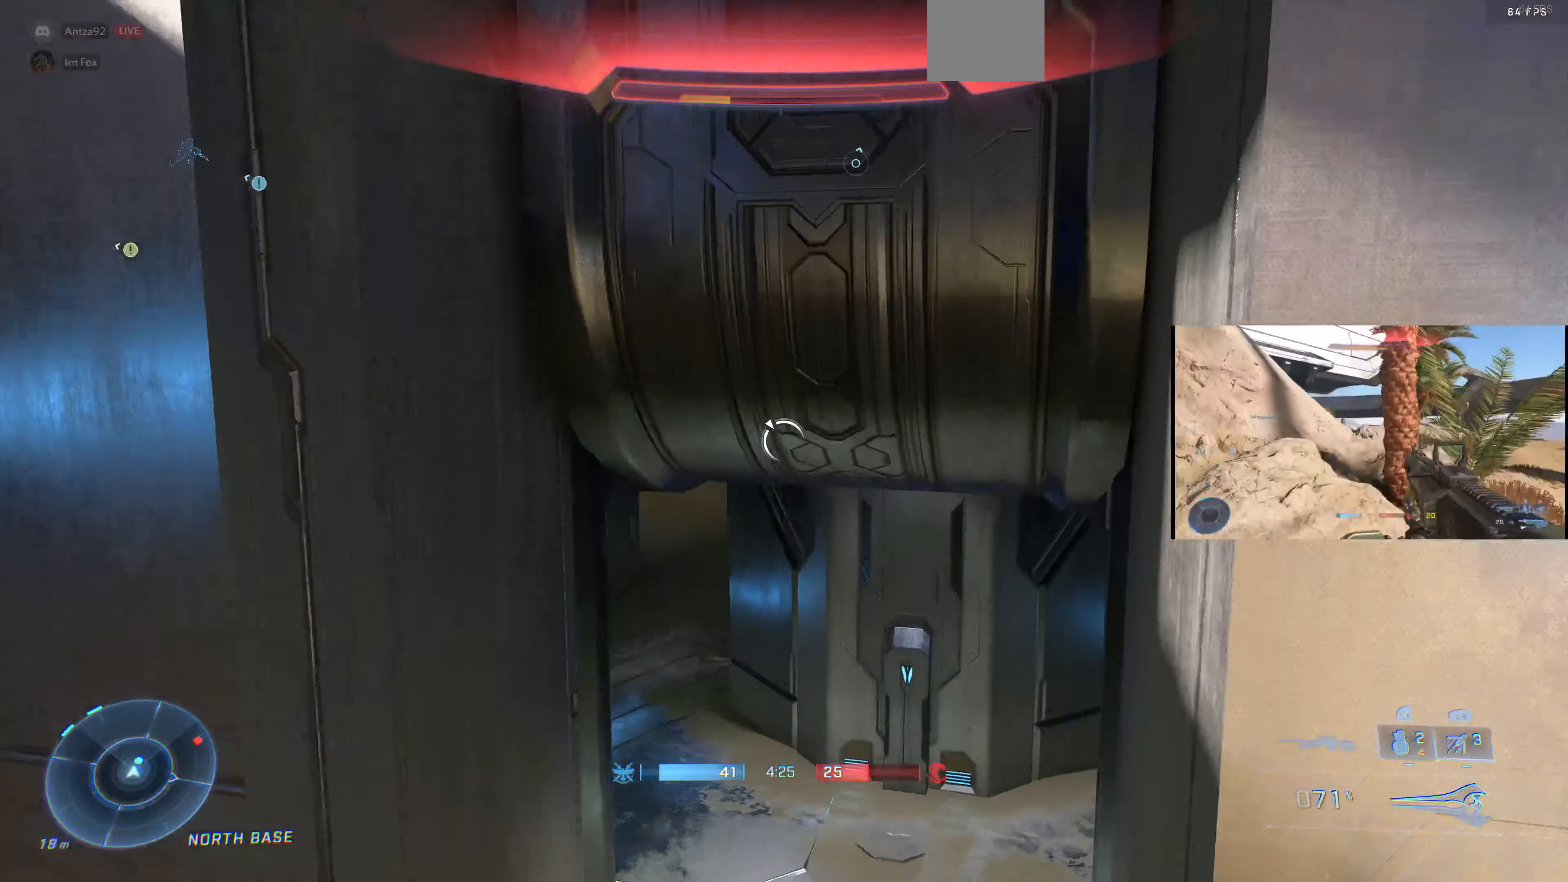
{"buttons": [], "left_stick": "up", "right_stick": "right", "events": [[33, "L1", "up"], [133, "right_stick", "center"], [200, "right_stick", "up-right"], [267, "left_stick", "center"], [433, "left_stick", "up"], [433, "right_stick", "right"]]}
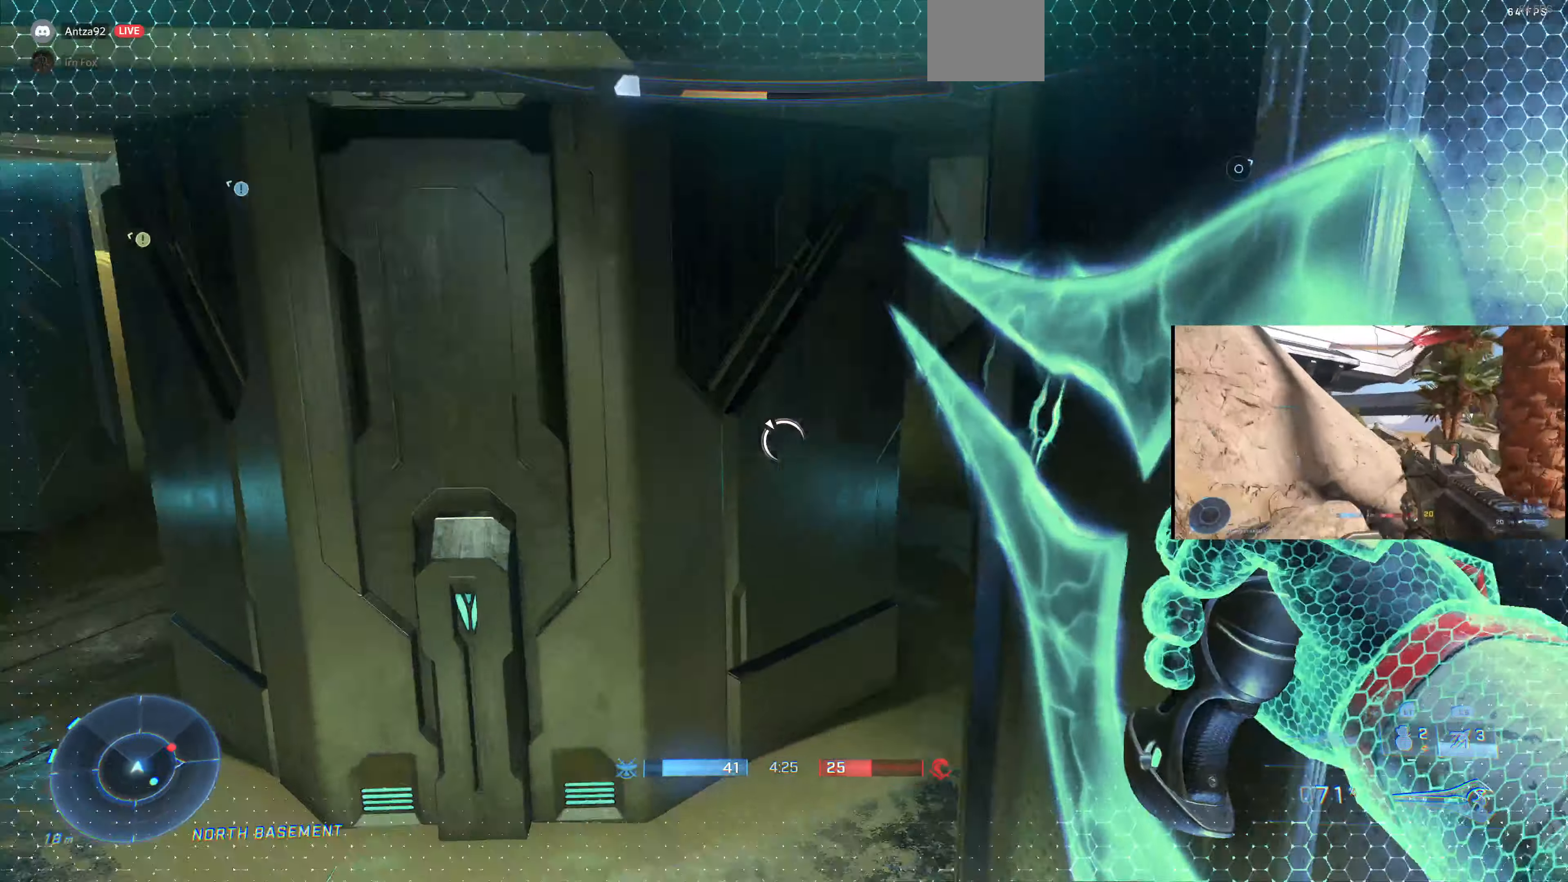
{"buttons": [], "left_stick": "up", "right_stick": "center", "events": [[433, "right_stick", "center"]]}
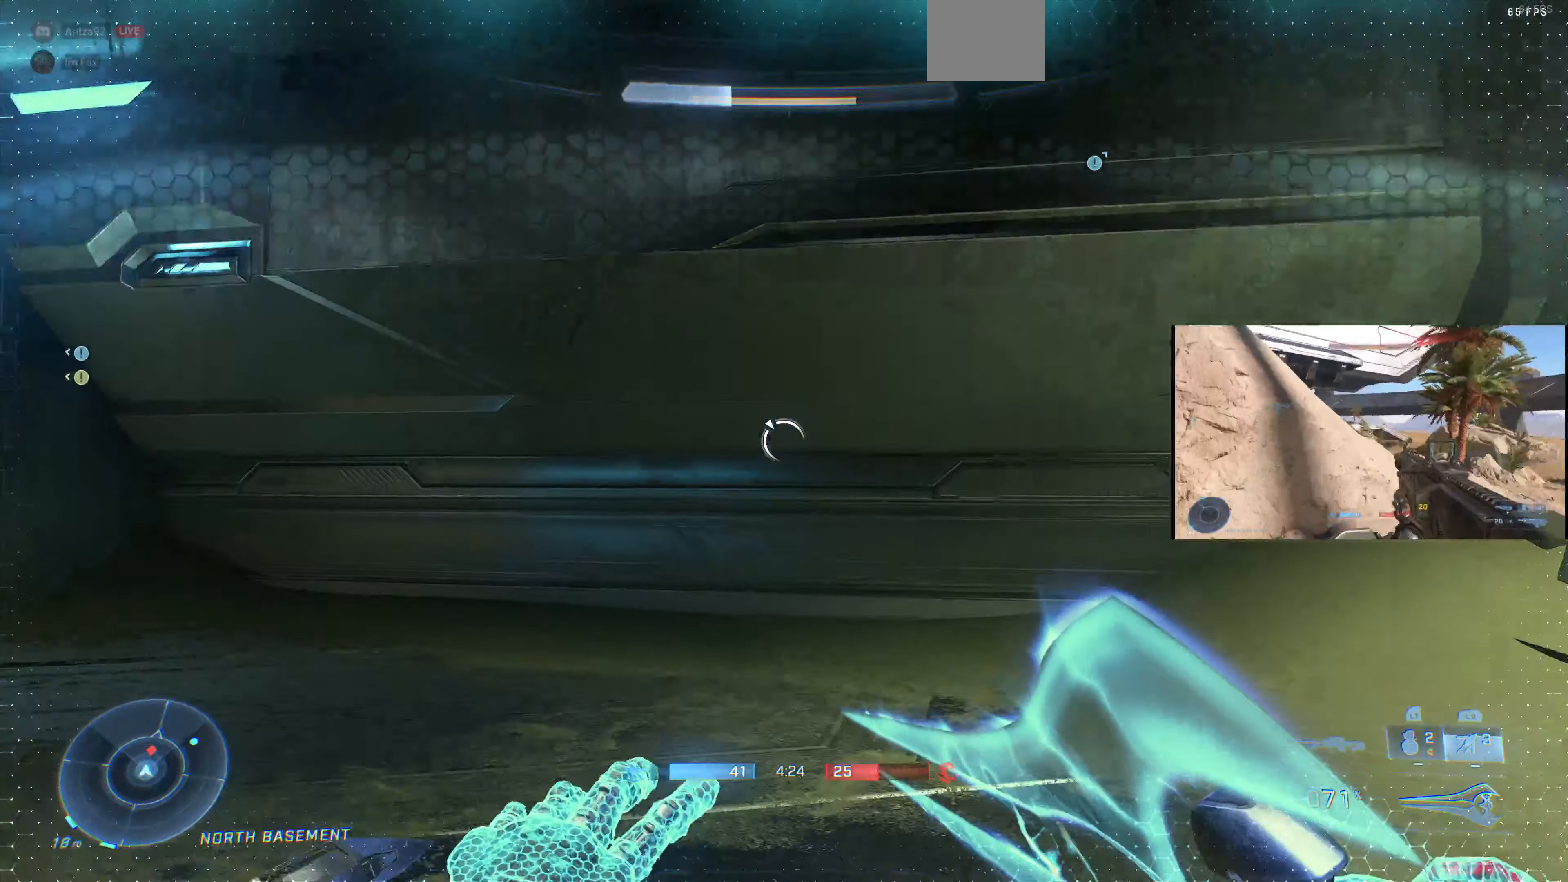
{"buttons": [], "left_stick": "right", "right_stick": "left", "events": [[100, "left_stick", "up-right"], [133, "right_stick", "left"], [366, "left_stick", "right"]]}
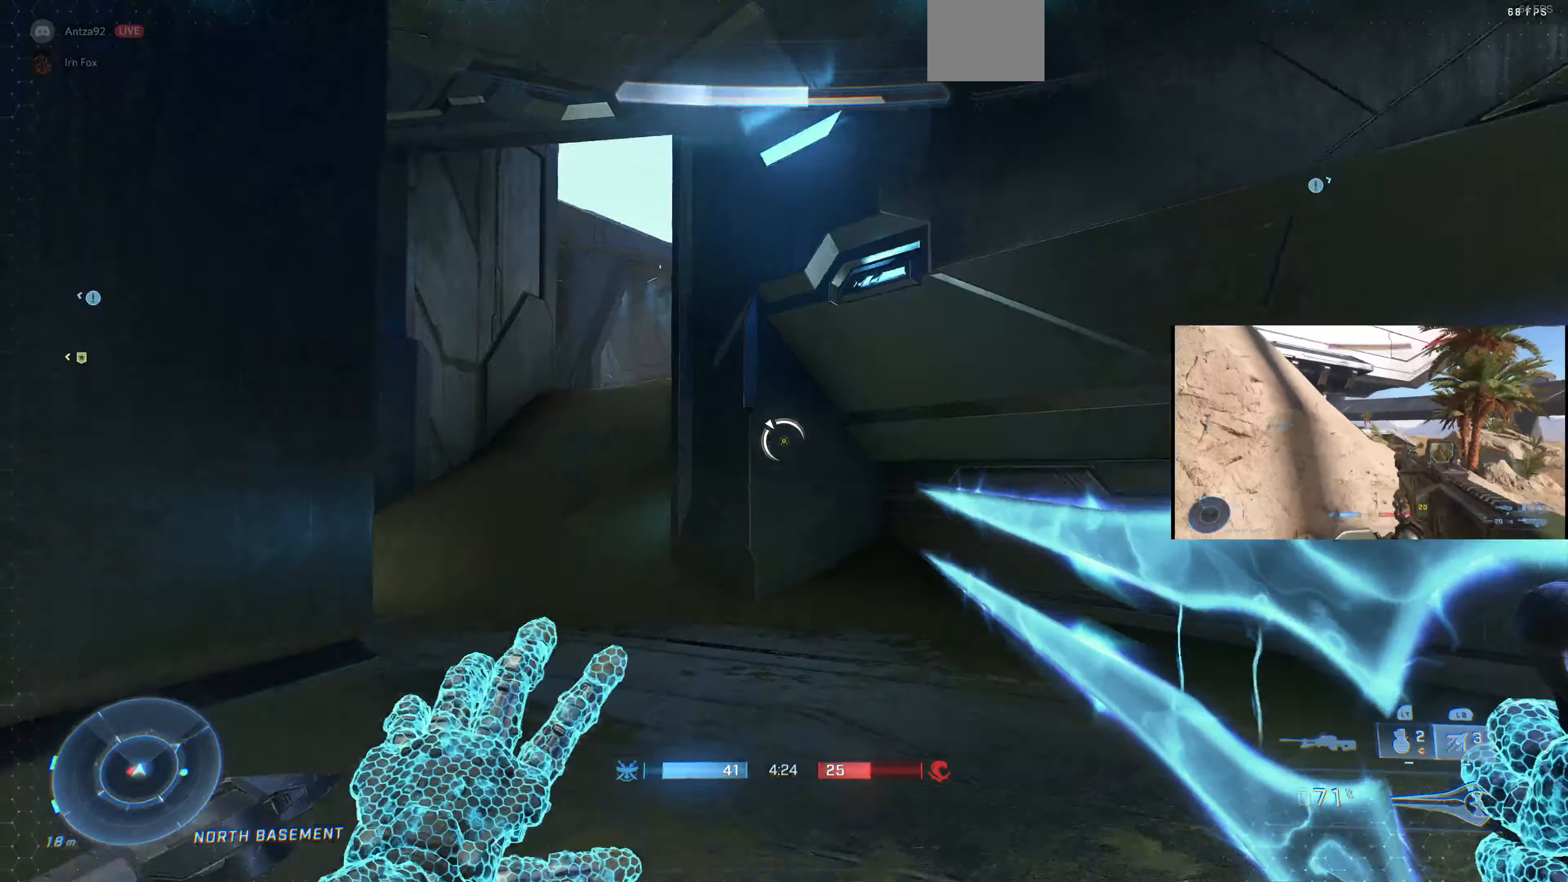
{"buttons": [], "left_stick": "down-right", "right_stick": "left", "events": [[166, "left_stick", "up-right"], [200, "right_stick", "center"], [300, "SQUARE", "down"], [400, "SQUARE", "up"], [466, "left_stick", "down-right"], [466, "right_stick", "left"]]}
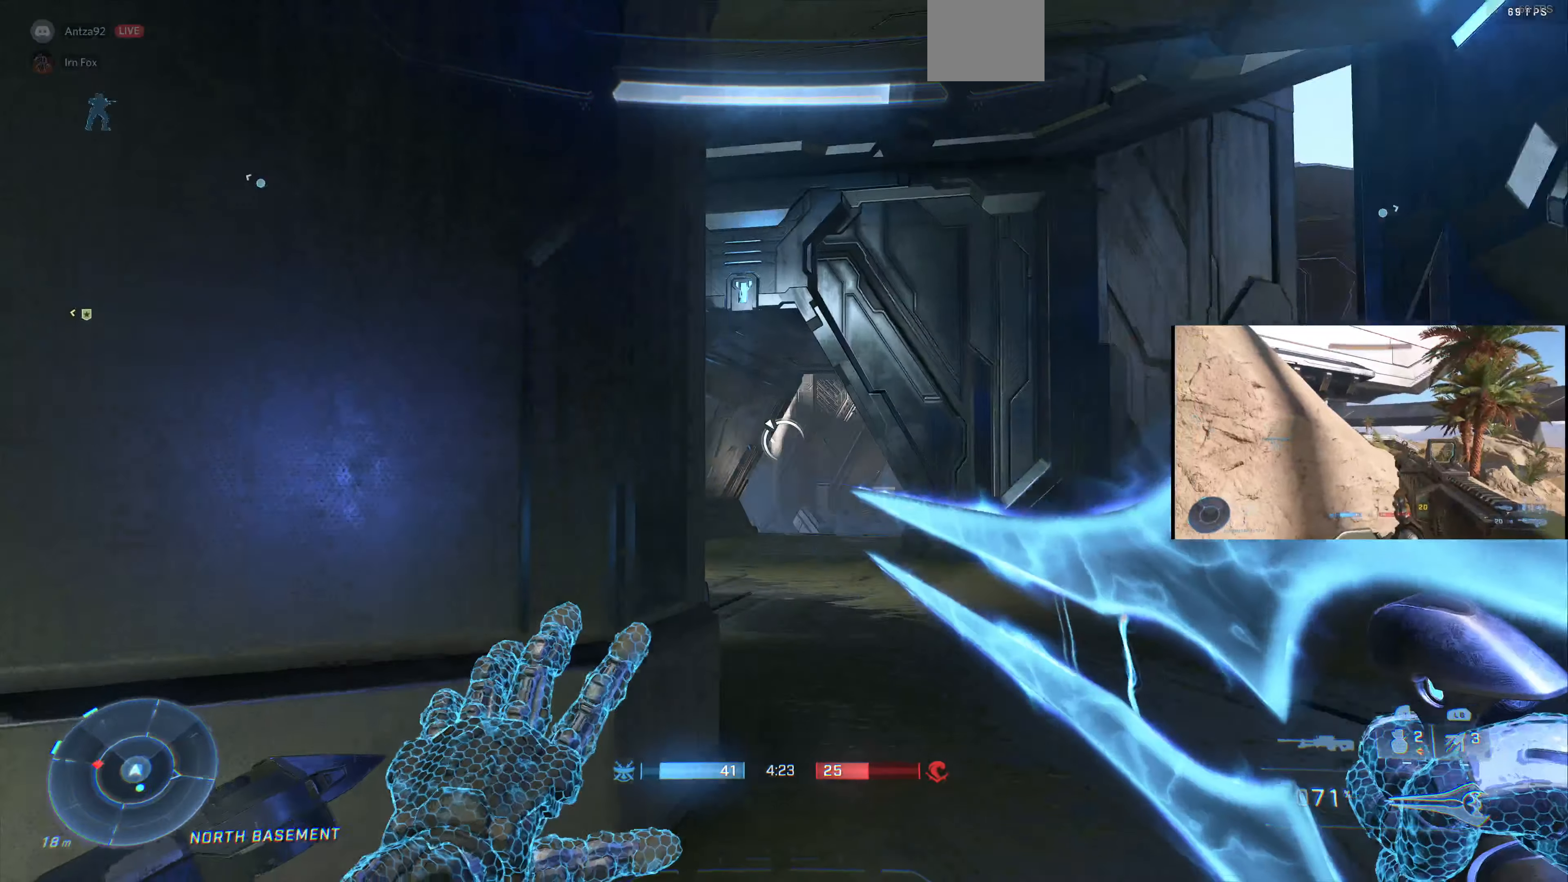
{"buttons": [], "left_stick": "left", "right_stick": "center", "events": [[66, "left_stick", "down"], [166, "left_stick", "down-left"], [366, "left_stick", "left"], [466, "right_stick", "center"]]}
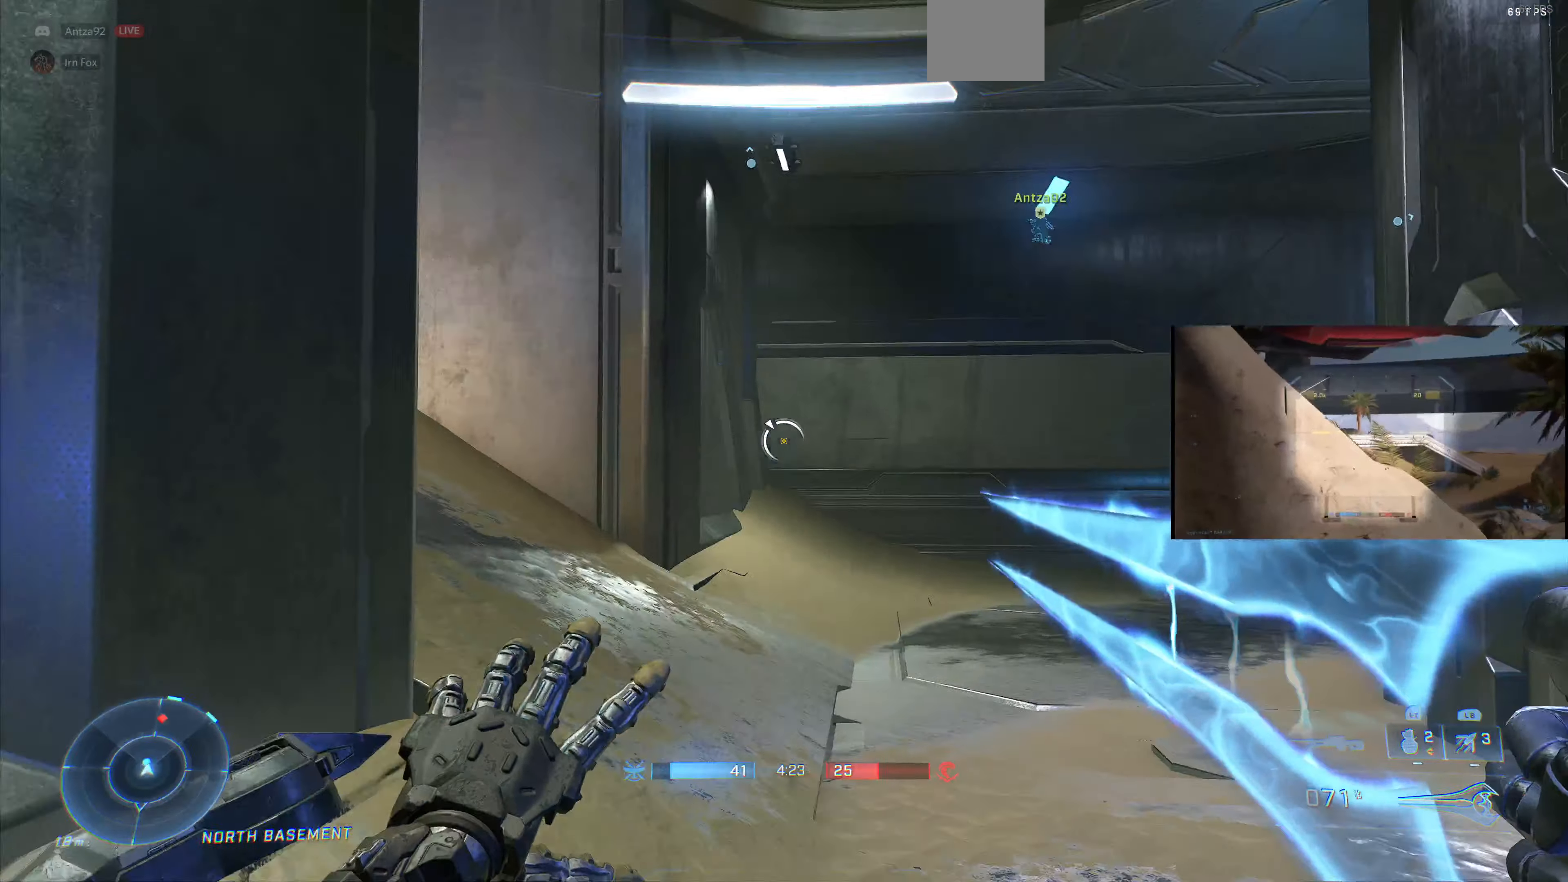
{"buttons": [], "left_stick": "center", "right_stick": "up-right", "events": [[300, "left_stick", "center"], [466, "right_stick", "up-right"]]}
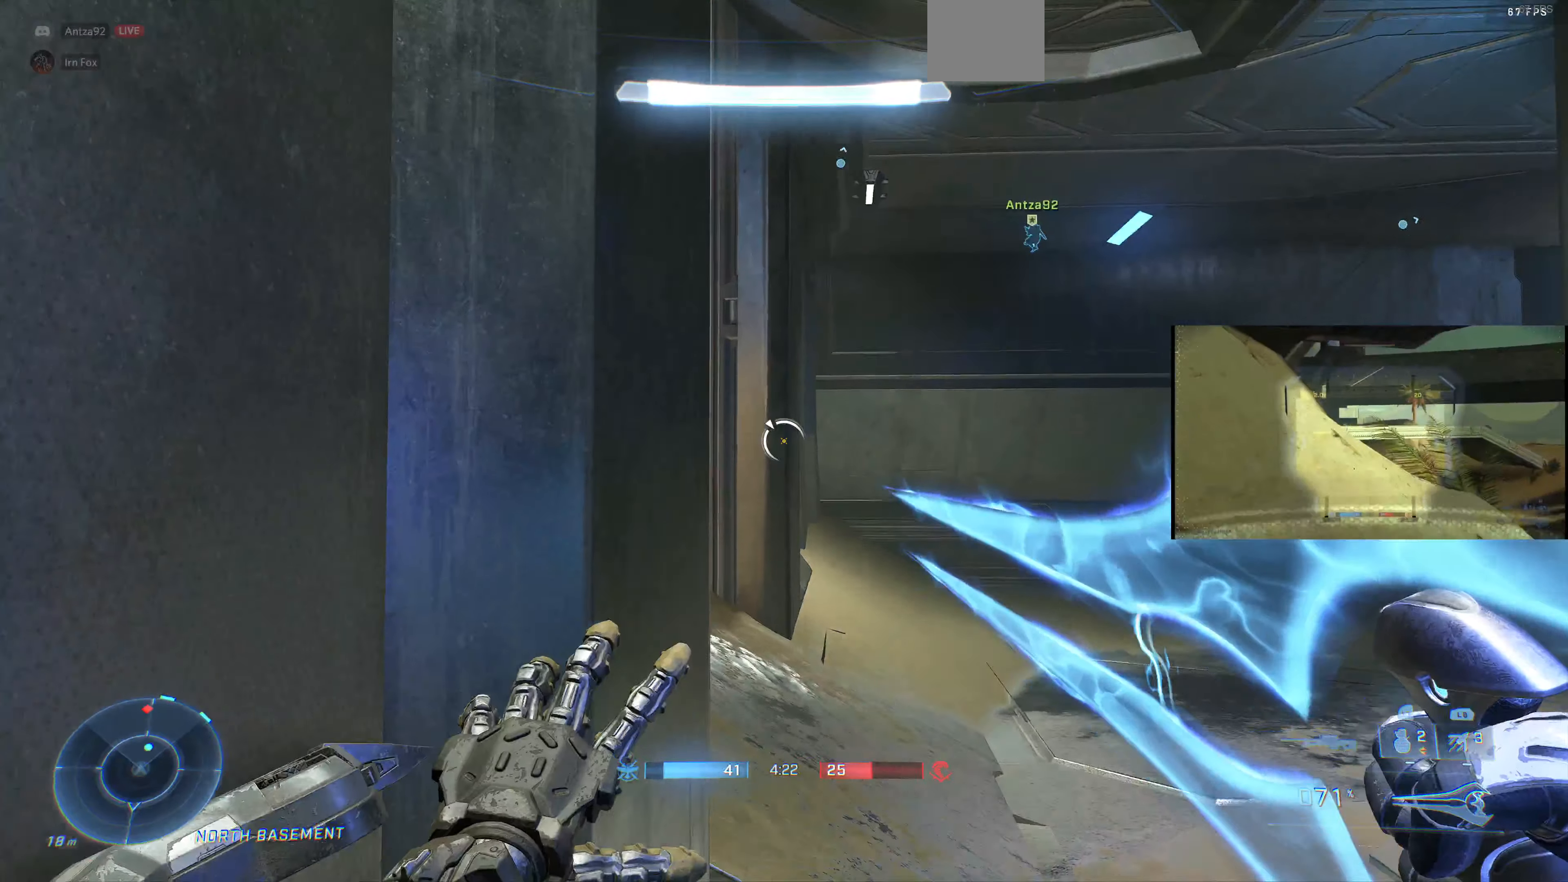
{"buttons": [], "left_stick": "center", "right_stick": "center", "events": [[100, "right_stick", "center"]]}
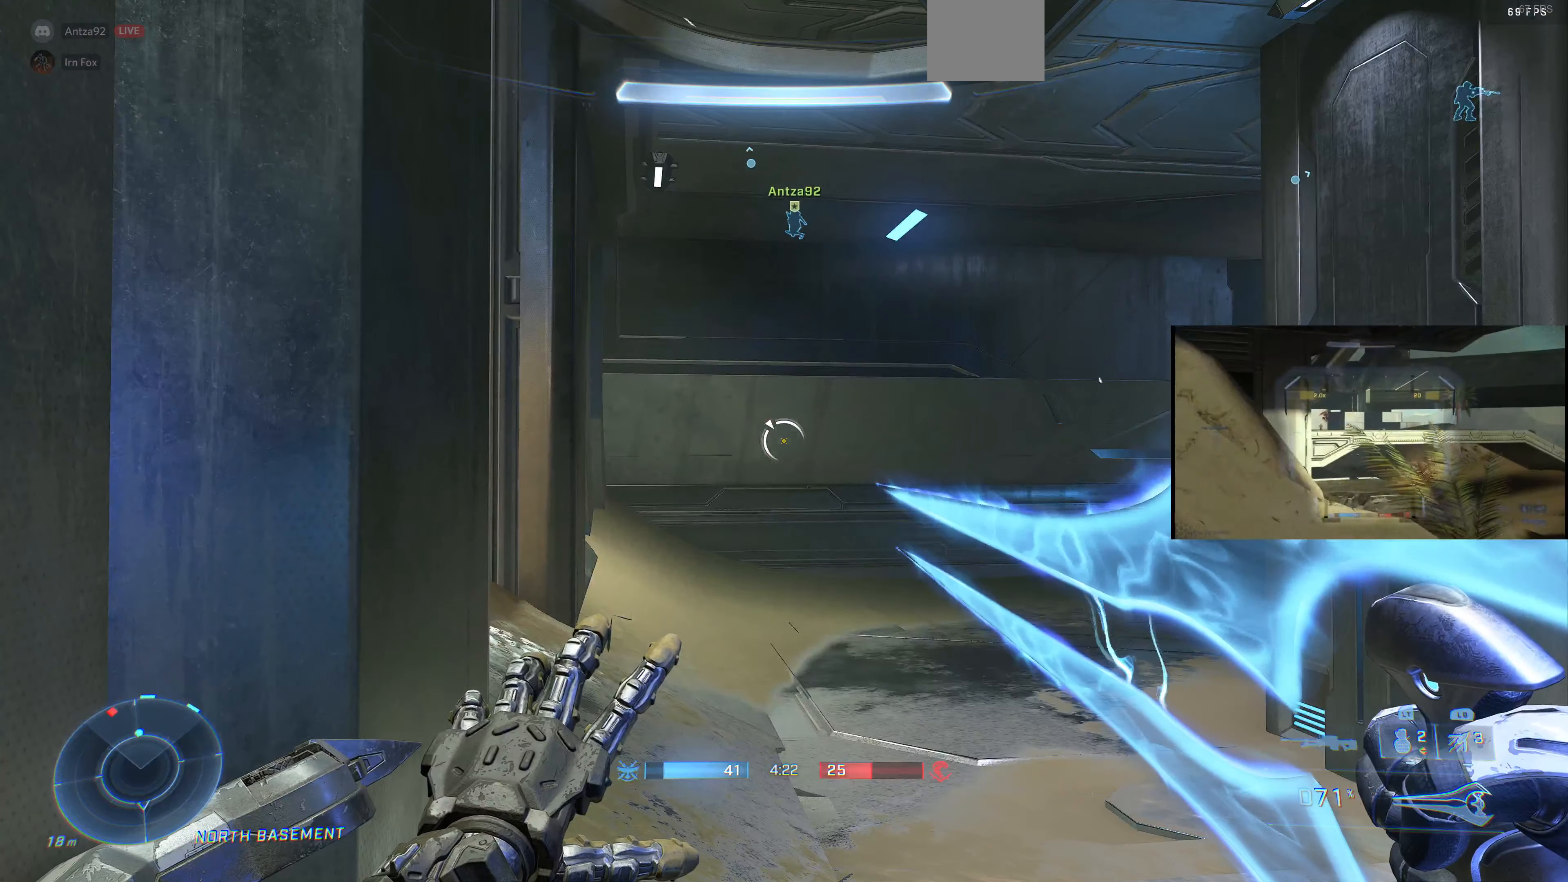
{"buttons": [], "left_stick": "center", "right_stick": "center", "events": []}
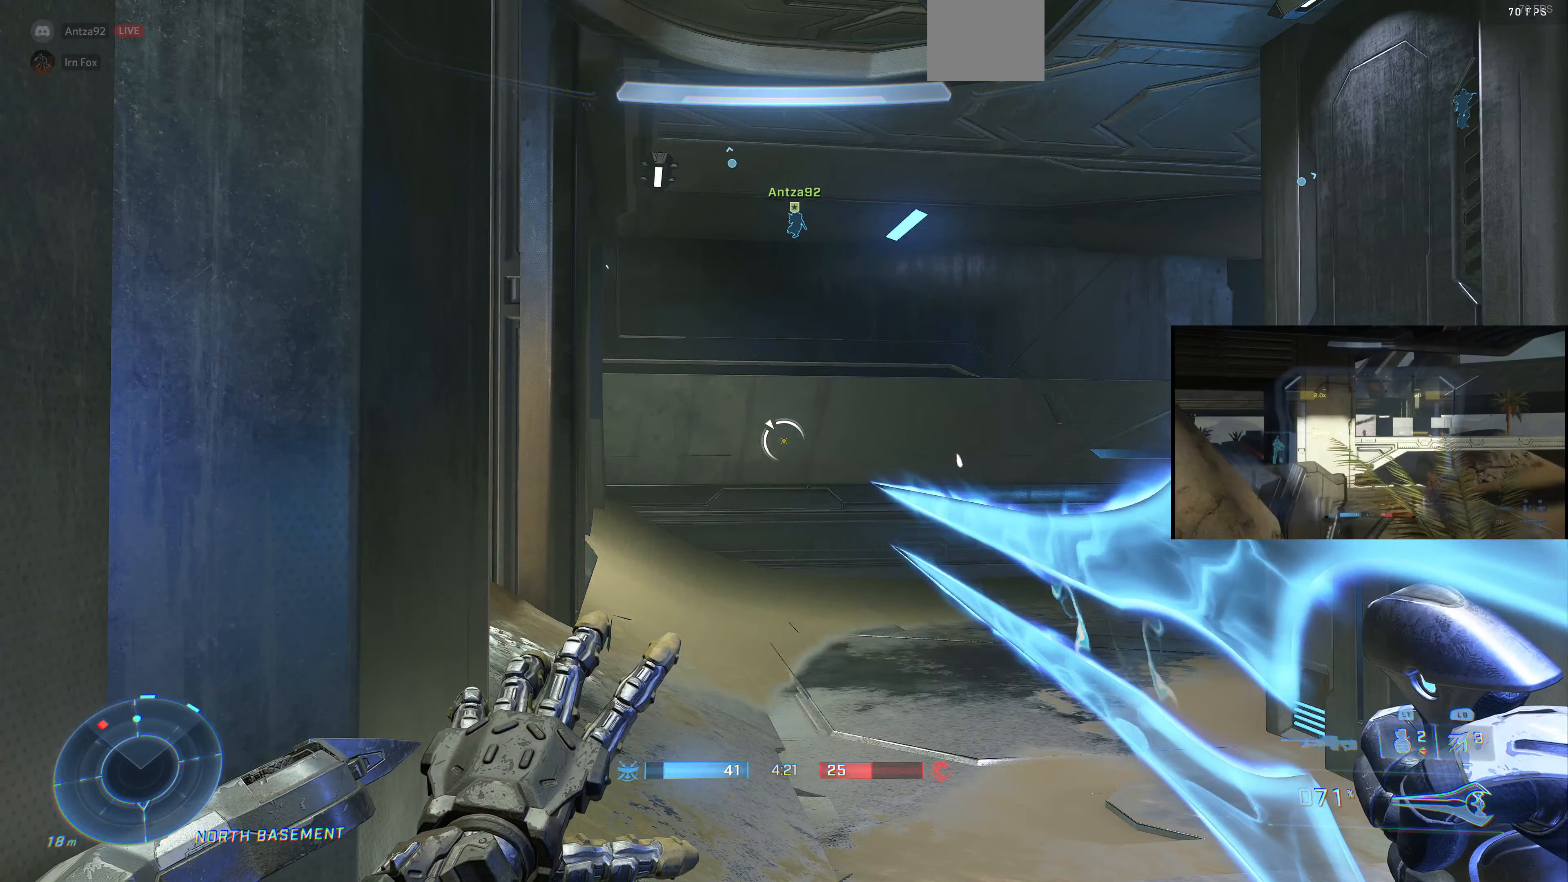
{"buttons": [], "left_stick": "center", "right_stick": "center", "events": []}
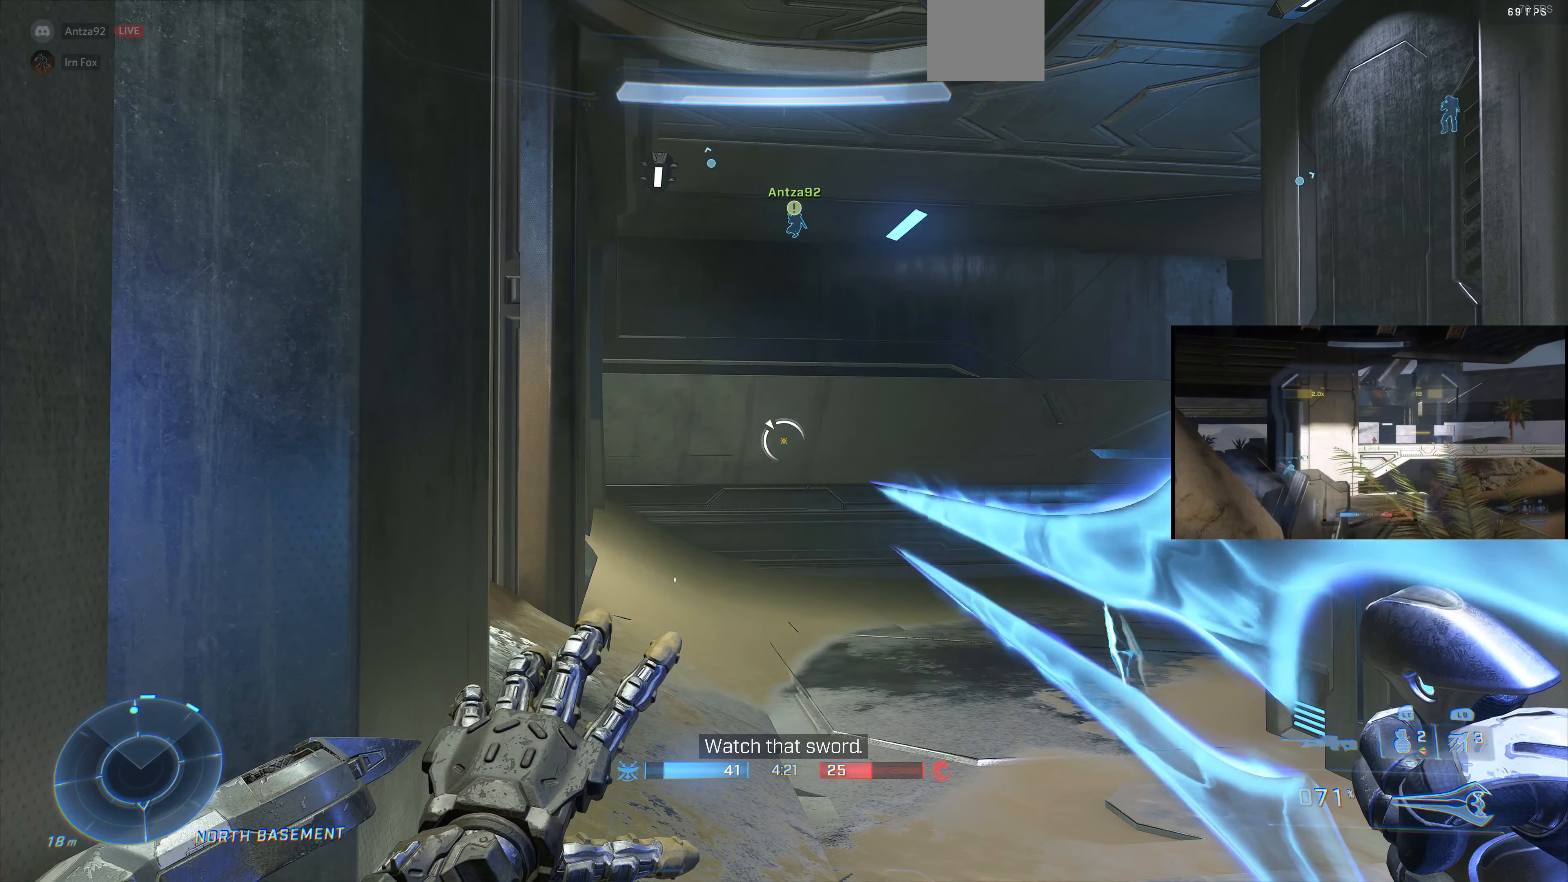
{"buttons": [], "left_stick": "center", "right_stick": "center", "events": [[300, "right_stick", "left"], [500, "right_stick", "center"]]}
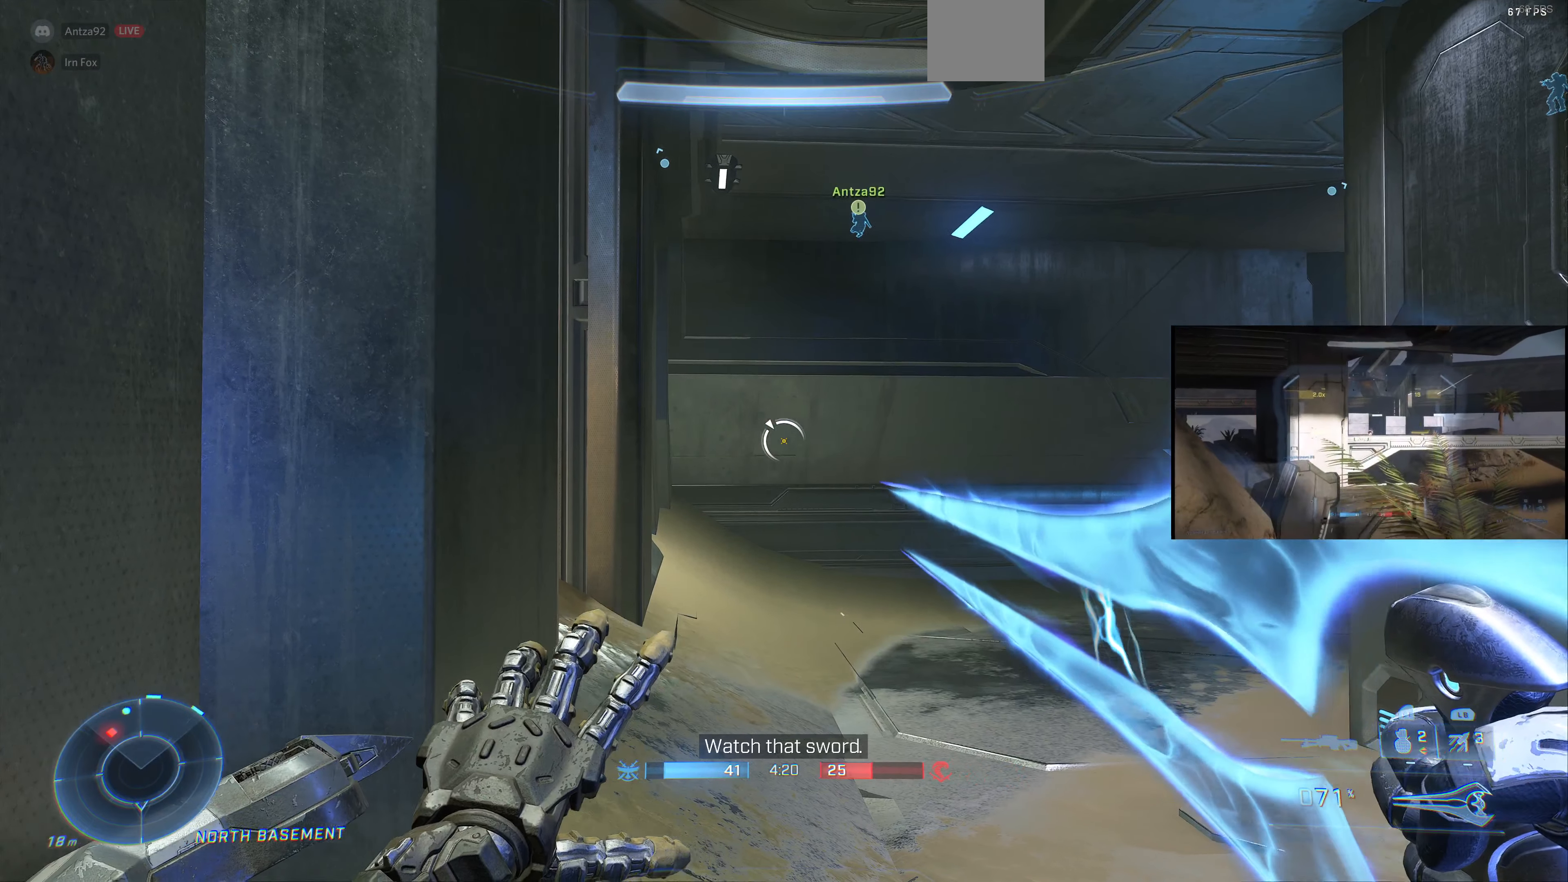
{"buttons": [], "left_stick": "center", "right_stick": "center", "events": []}
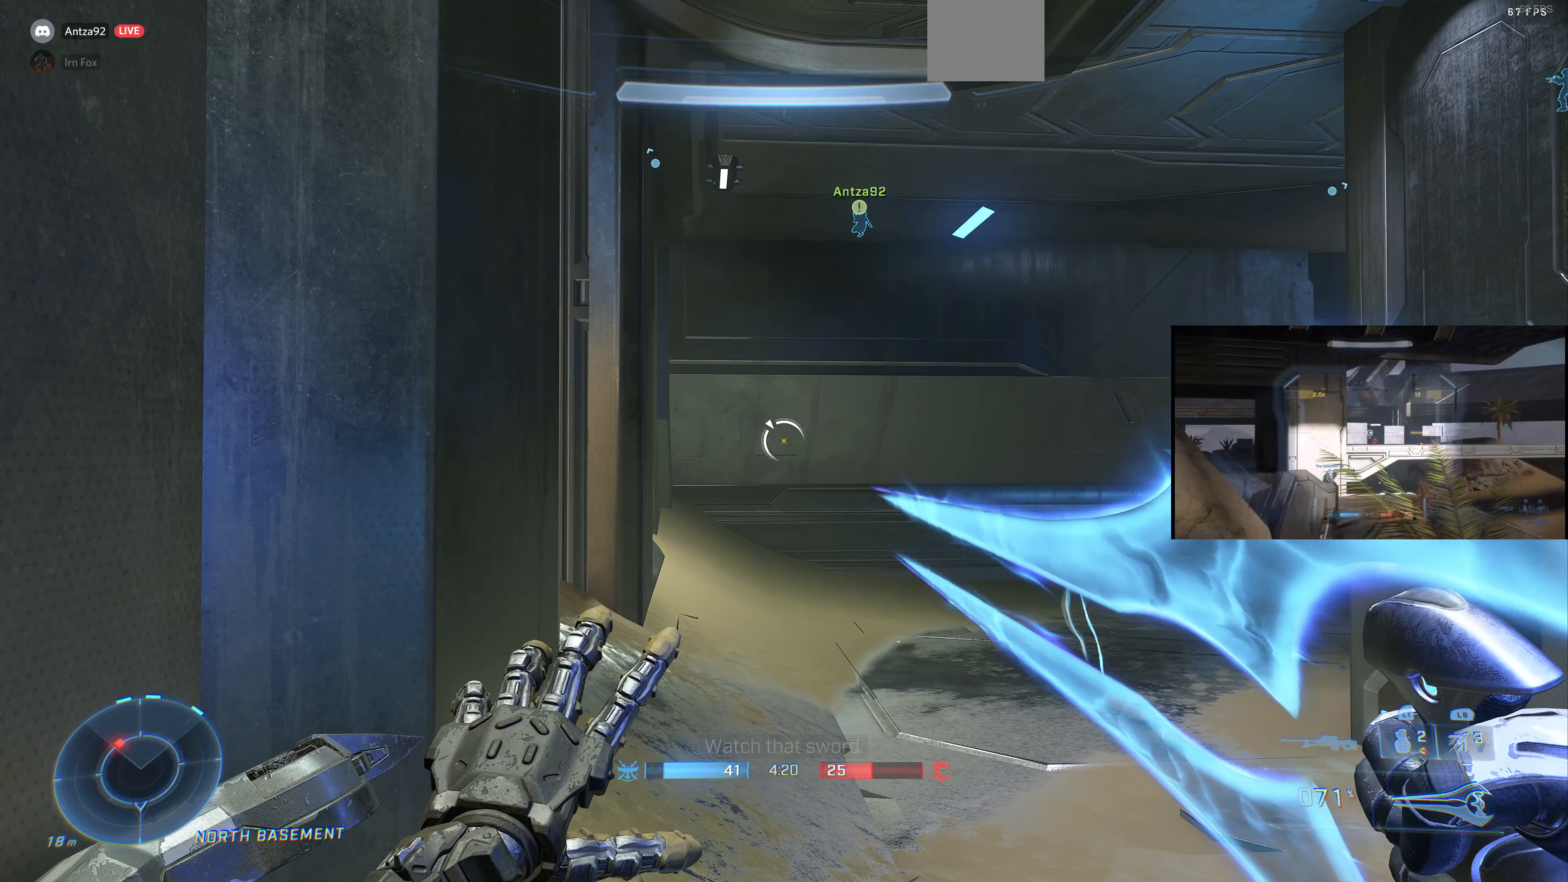
{"buttons": [], "left_stick": "center", "right_stick": "center", "events": []}
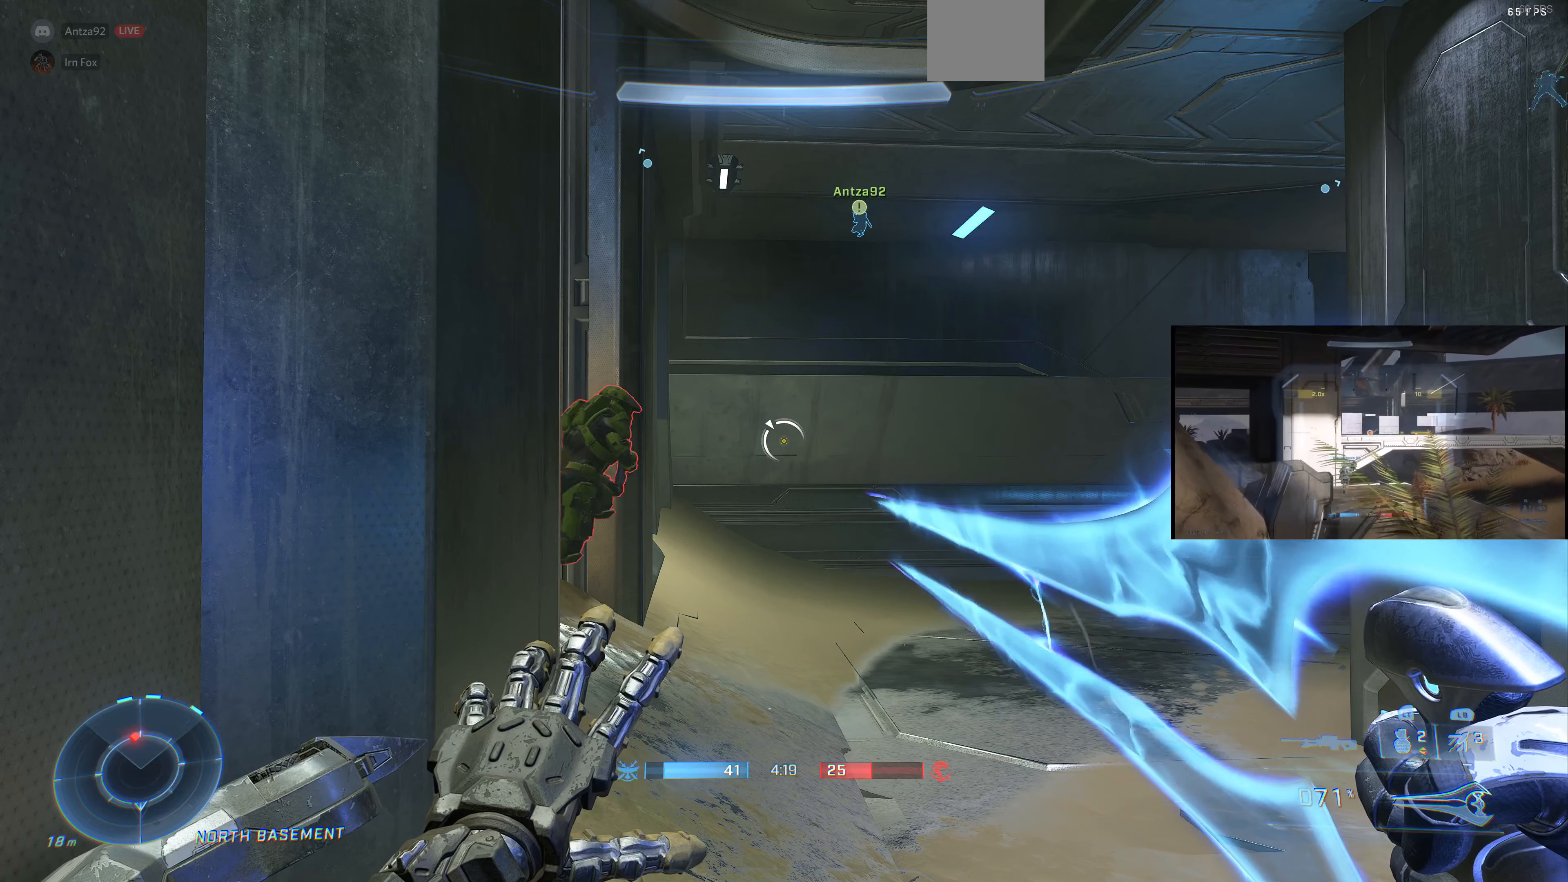
{"buttons": [], "left_stick": "up-right", "right_stick": "center", "events": [[400, "left_stick", "up-right"], [434, "right_stick", "right"], [500, "right_stick", "center"]]}
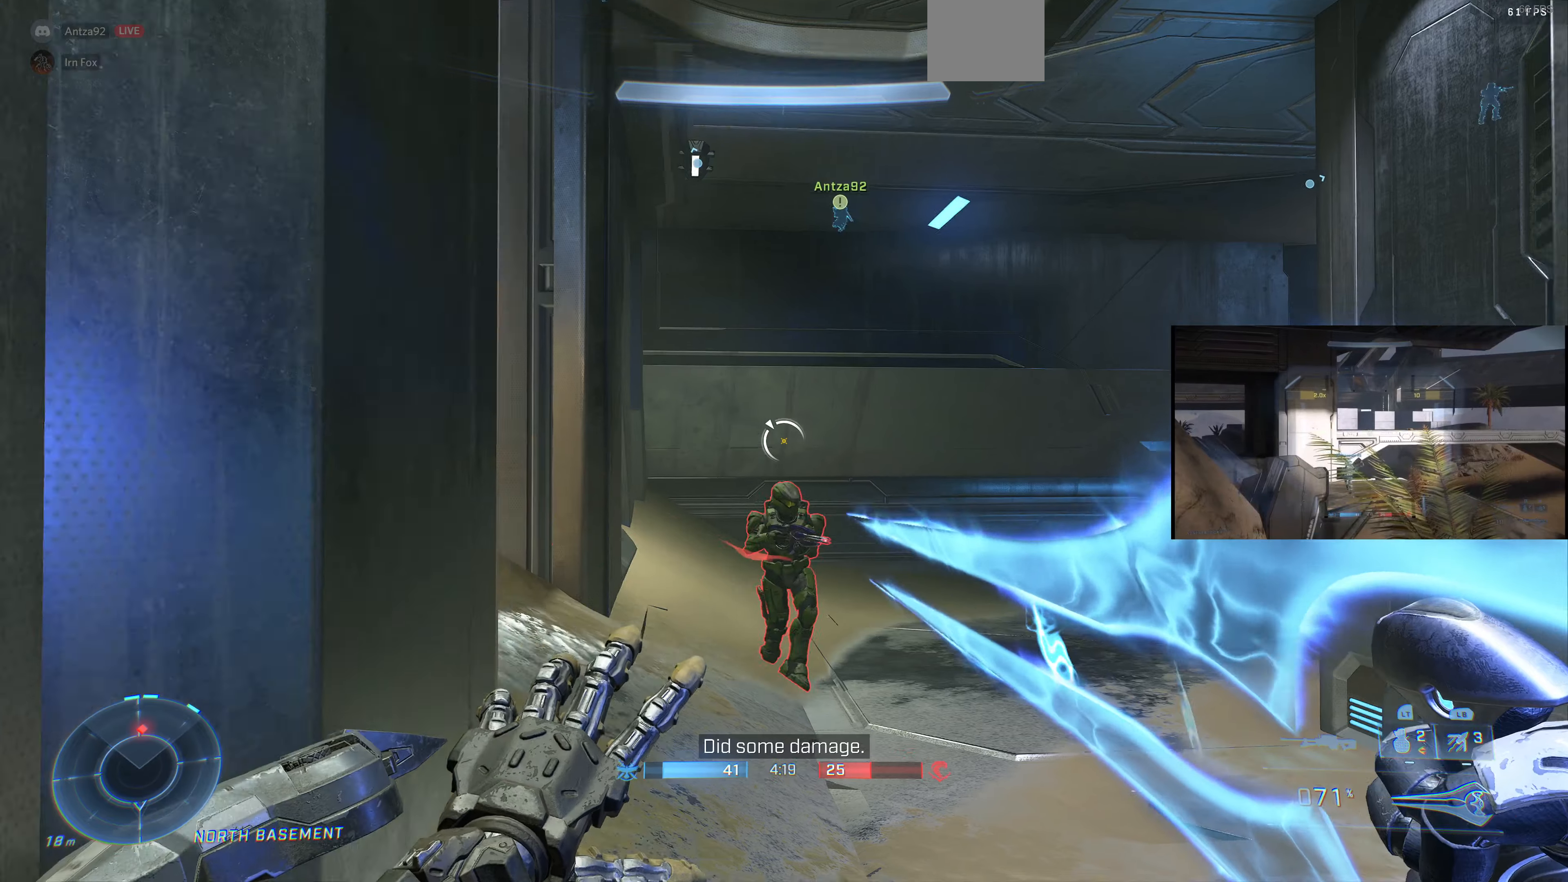
{"buttons": [], "left_stick": "up", "right_stick": "center", "events": [[34, "left_stick", "up"], [100, "right_stick", "up-left"], [200, "right_stick", "center"], [400, "SQUARE", "down"], [500, "SQUARE", "up"]]}
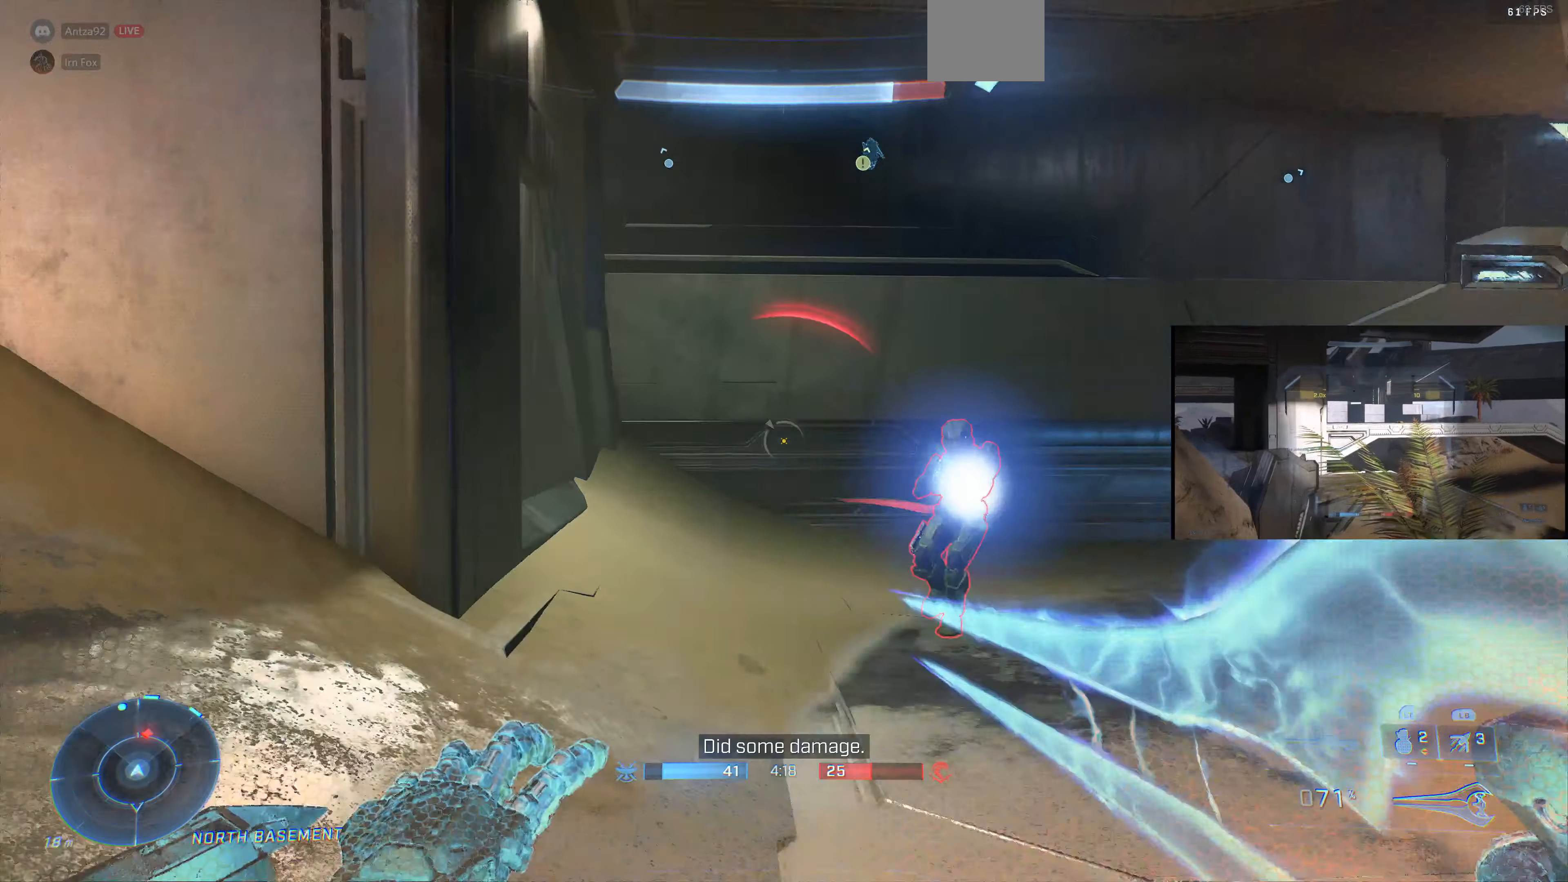
{"buttons": ["L3"], "left_stick": "up", "right_stick": "center", "events": [[100, "right_stick", "right"], [234, "right_stick", "center"], [334, "right_stick", "right"], [367, "L3", "down"], [500, "right_stick", "center"]]}
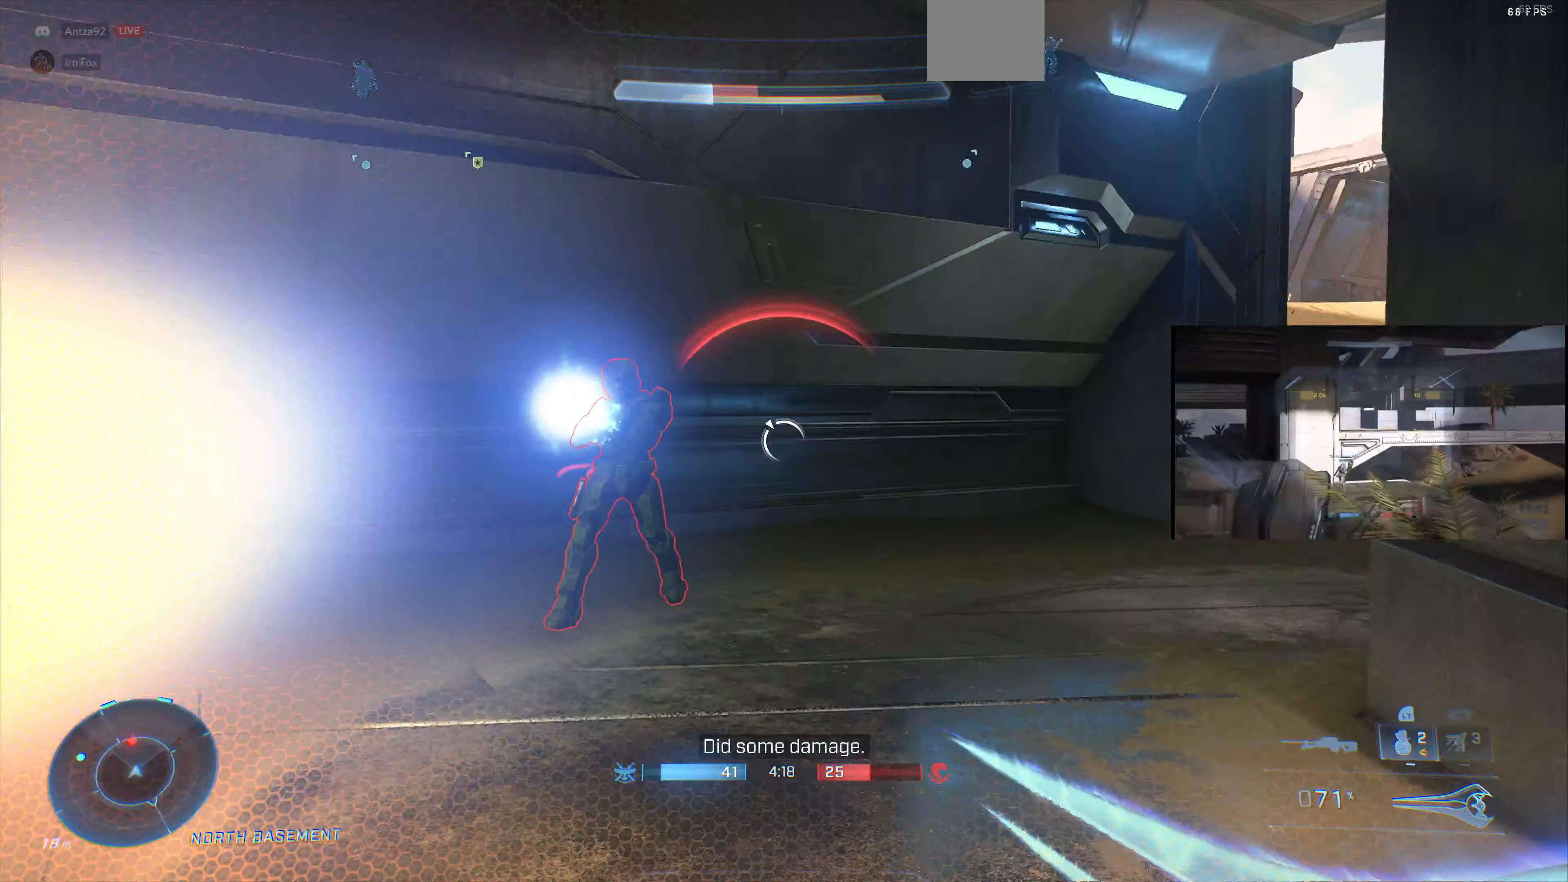
{"buttons": [], "left_stick": "up", "right_stick": "right", "events": [[34, "L3", "up"], [134, "right_stick", "left"], [267, "right_stick", "center"], [400, "right_stick", "down-right"], [467, "right_stick", "right"]]}
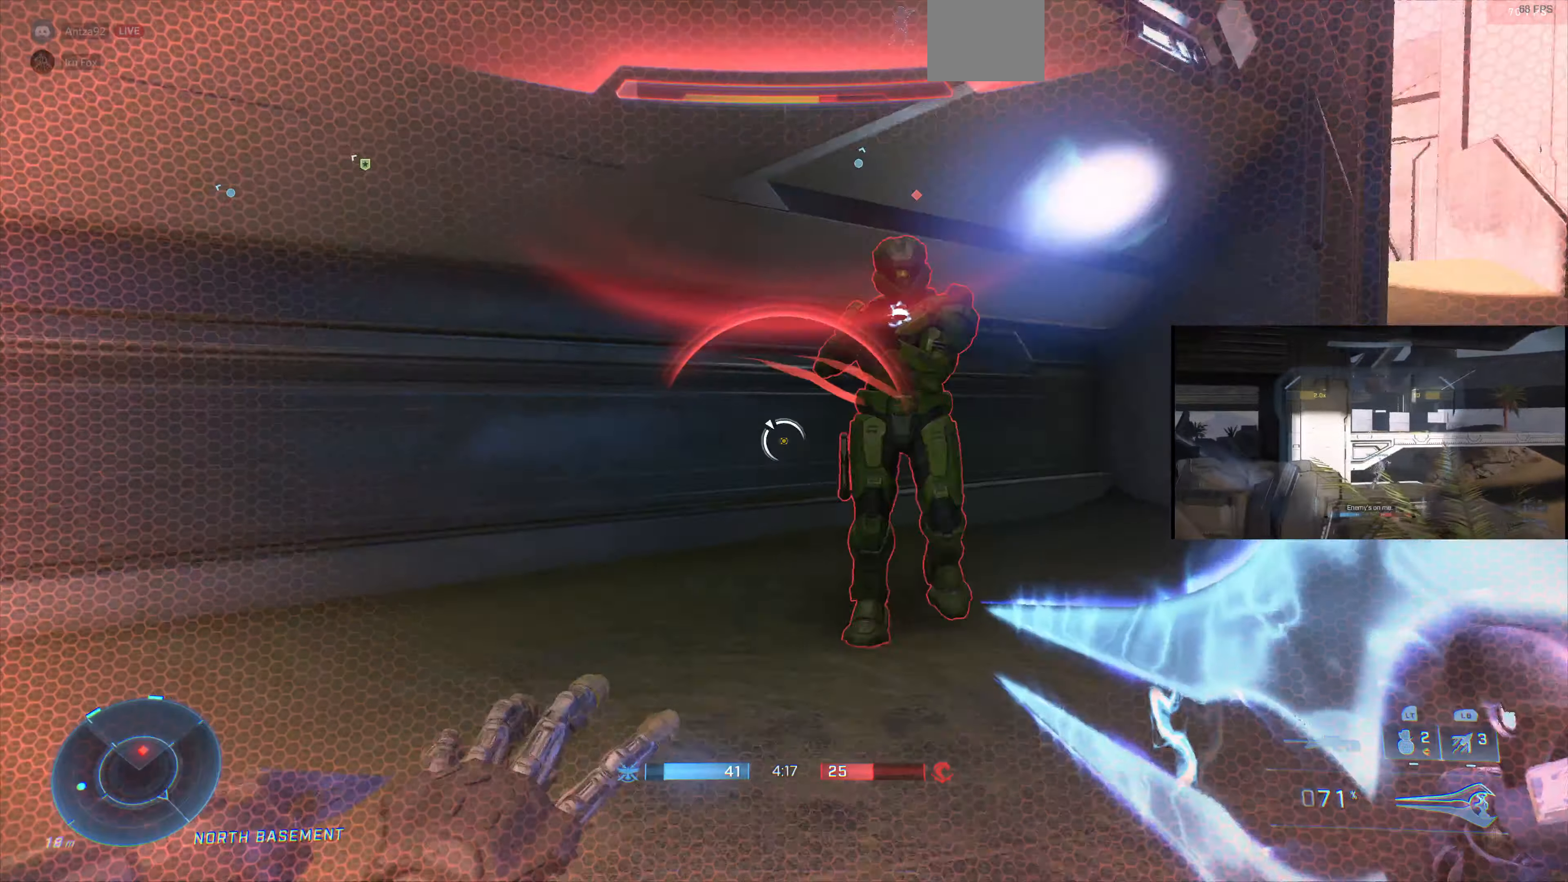
{"buttons": [], "left_stick": "up-left", "right_stick": "right", "events": [[34, "R2", "down"], [200, "R2", "up"], [234, "right_stick", "center"], [434, "right_stick", "right"], [500, "left_stick", "up-left"]]}
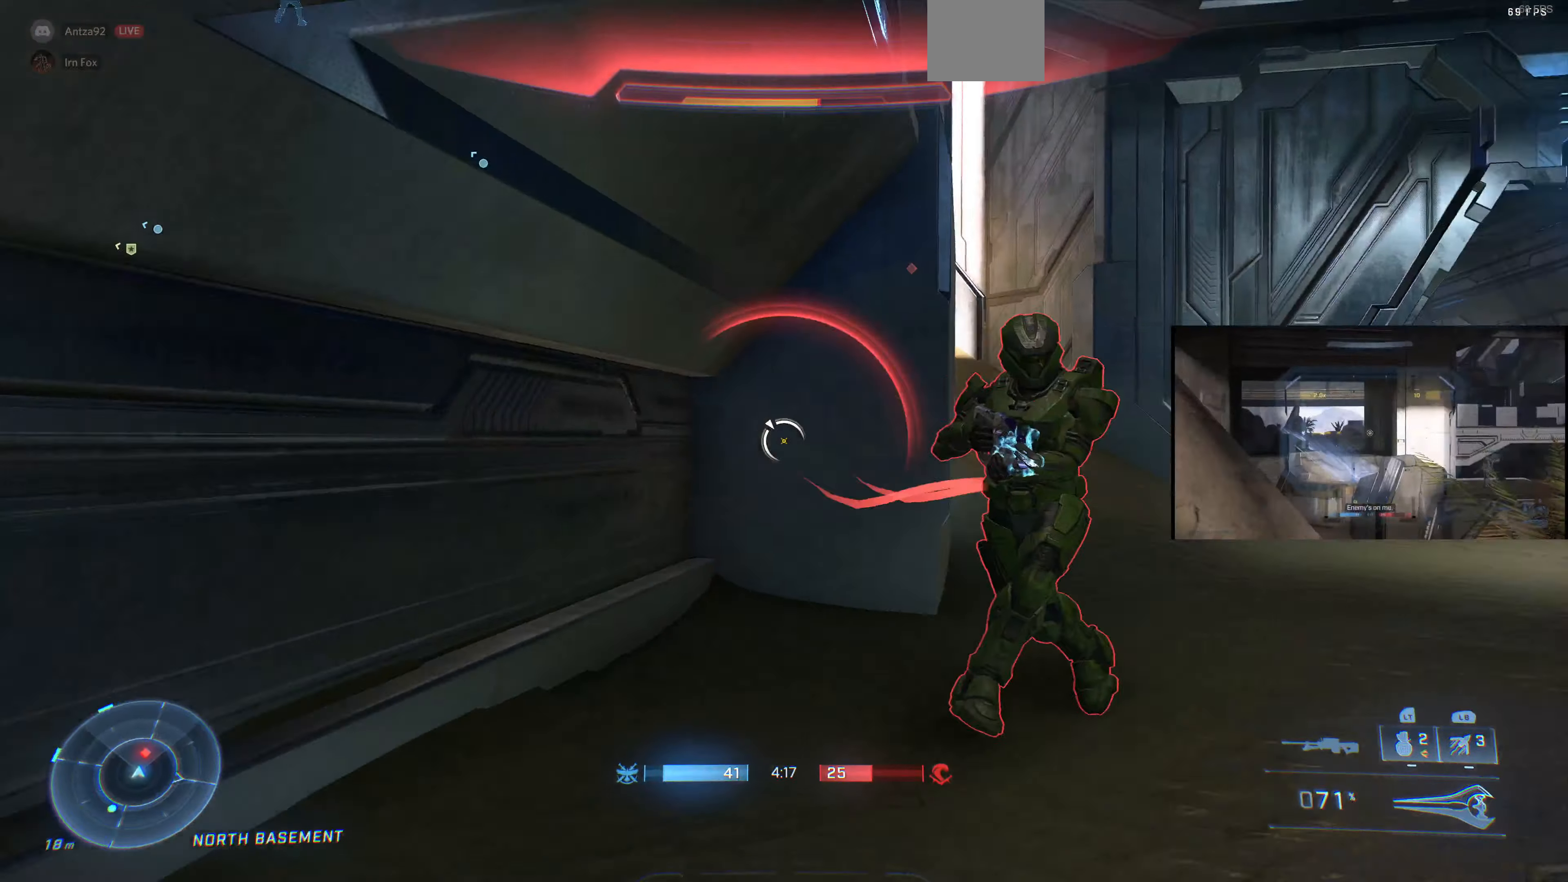
{"buttons": ["R2"], "left_stick": "up-right", "right_stick": "up-right", "events": [[200, "left_stick", "up-right"], [200, "right_stick", "center"], [300, "right_stick", "right"], [400, "right_stick", "up-right"], [500, "R2", "down"]]}
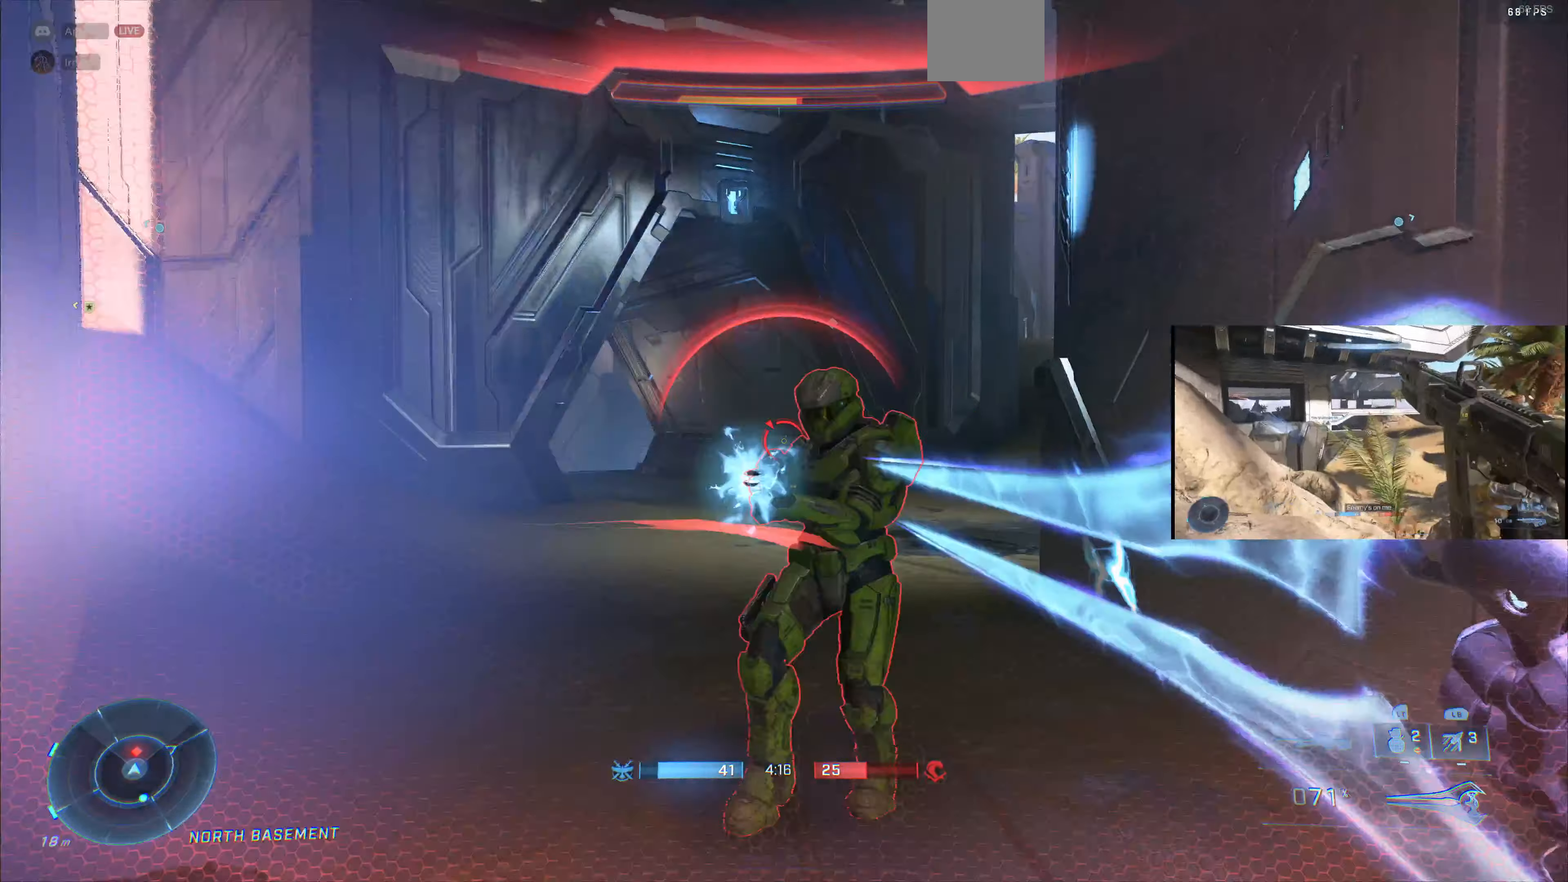
{"buttons": [], "left_stick": "up-right", "right_stick": "down-left", "events": [[100, "right_stick", "center"], [134, "R2", "up"], [234, "R2", "down"], [267, "right_stick", "left"], [400, "R2", "up"], [500, "right_stick", "down-left"]]}
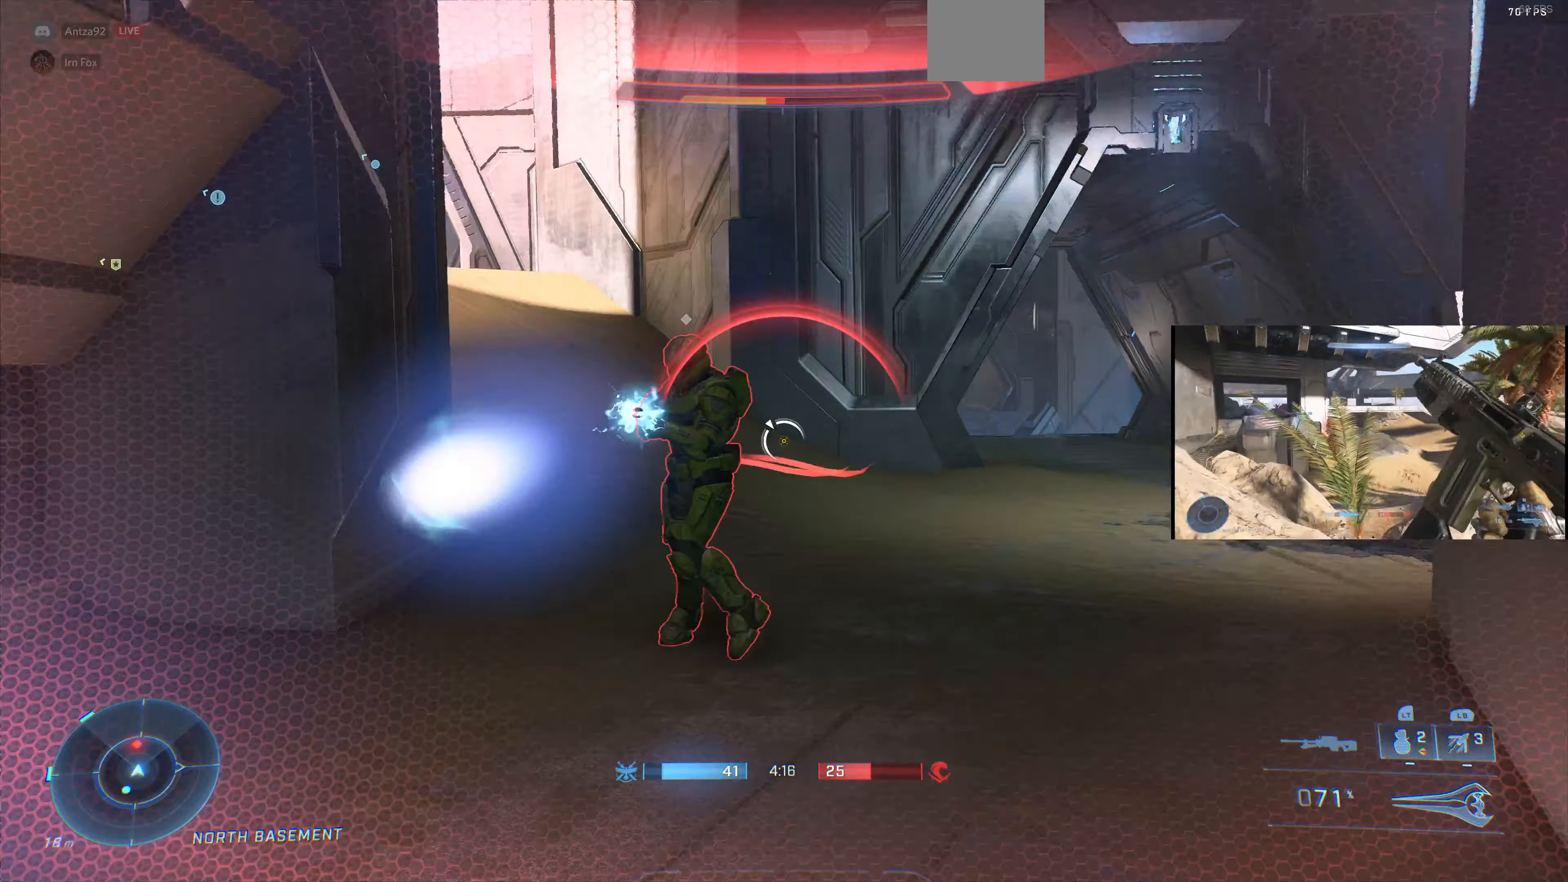
{"buttons": [], "left_stick": "up-right", "right_stick": "up-left", "events": [[100, "right_stick", "center"], [267, "left_stick", "up"], [300, "CROSS", "down"], [400, "CROSS", "up"], [434, "left_stick", "up-right"], [434, "right_stick", "up-left"]]}
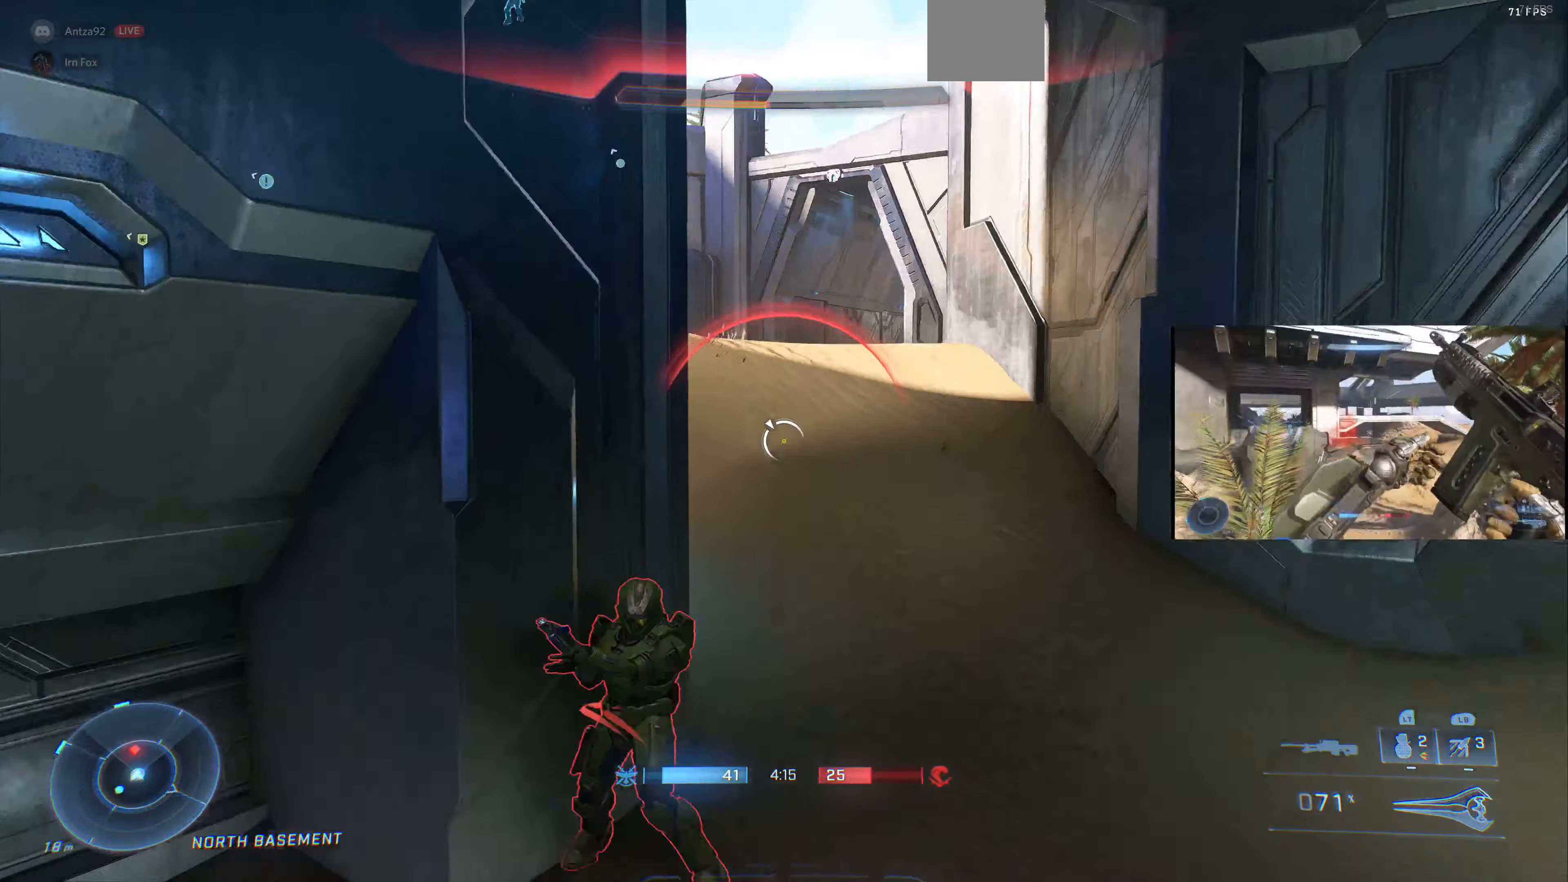
{"buttons": [], "left_stick": "up-right", "right_stick": "right", "events": [[67, "left_stick", "right"], [267, "left_stick", "up-right"], [367, "right_stick", "center"], [467, "right_stick", "right"]]}